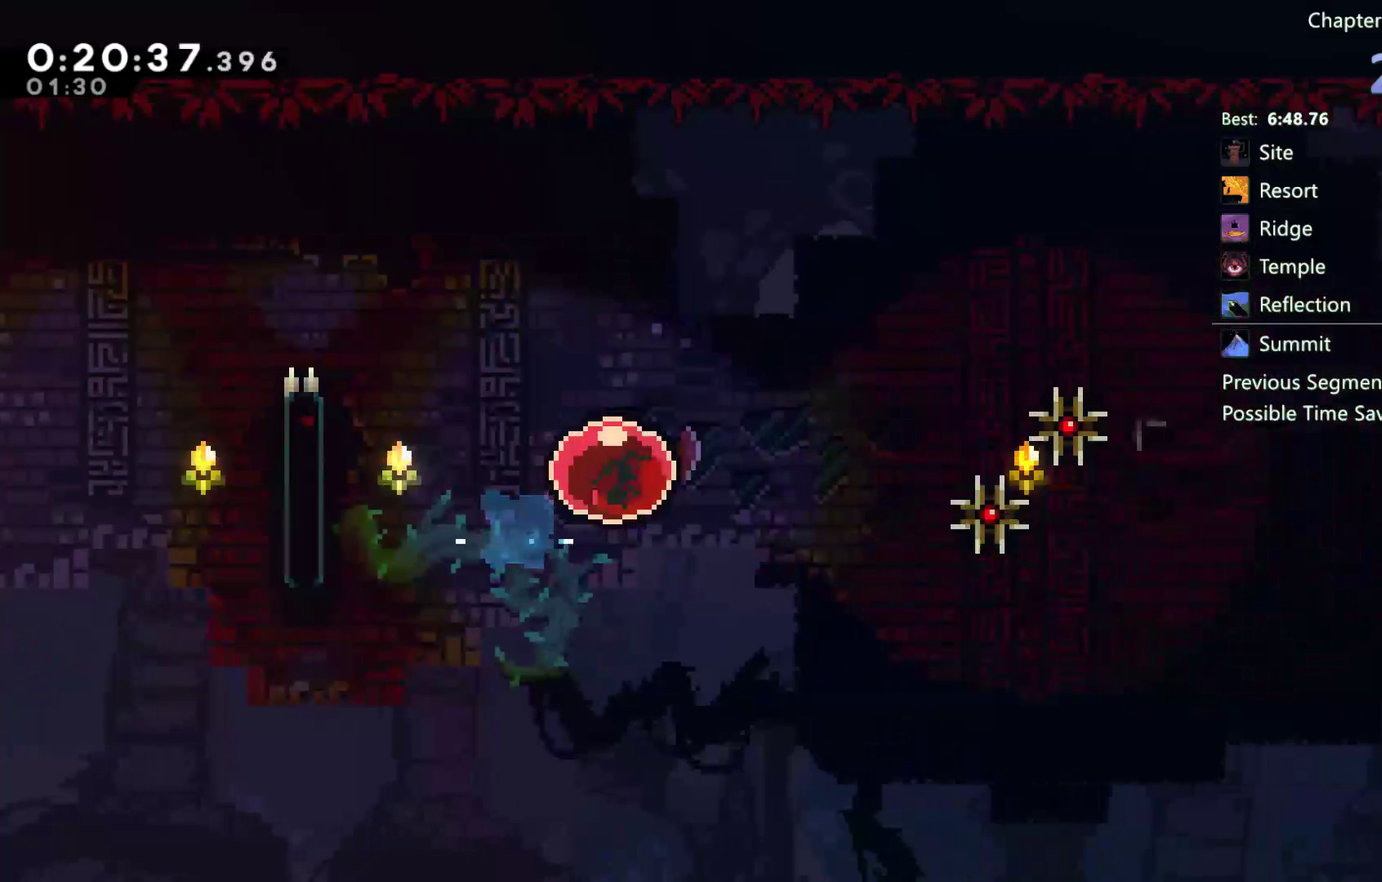
Gameplay with a controller (Xbox layout); each line is a JSON object with the inputs held at the frame after it. "events" lists button and stick changes between this image and that frame as [ms after this image, input, new state], when the widget could be followed in between. Not read: B HOME.
{"buttons": ["DPAD_RIGHT"], "left_stick": "center", "right_stick": "center", "events": []}
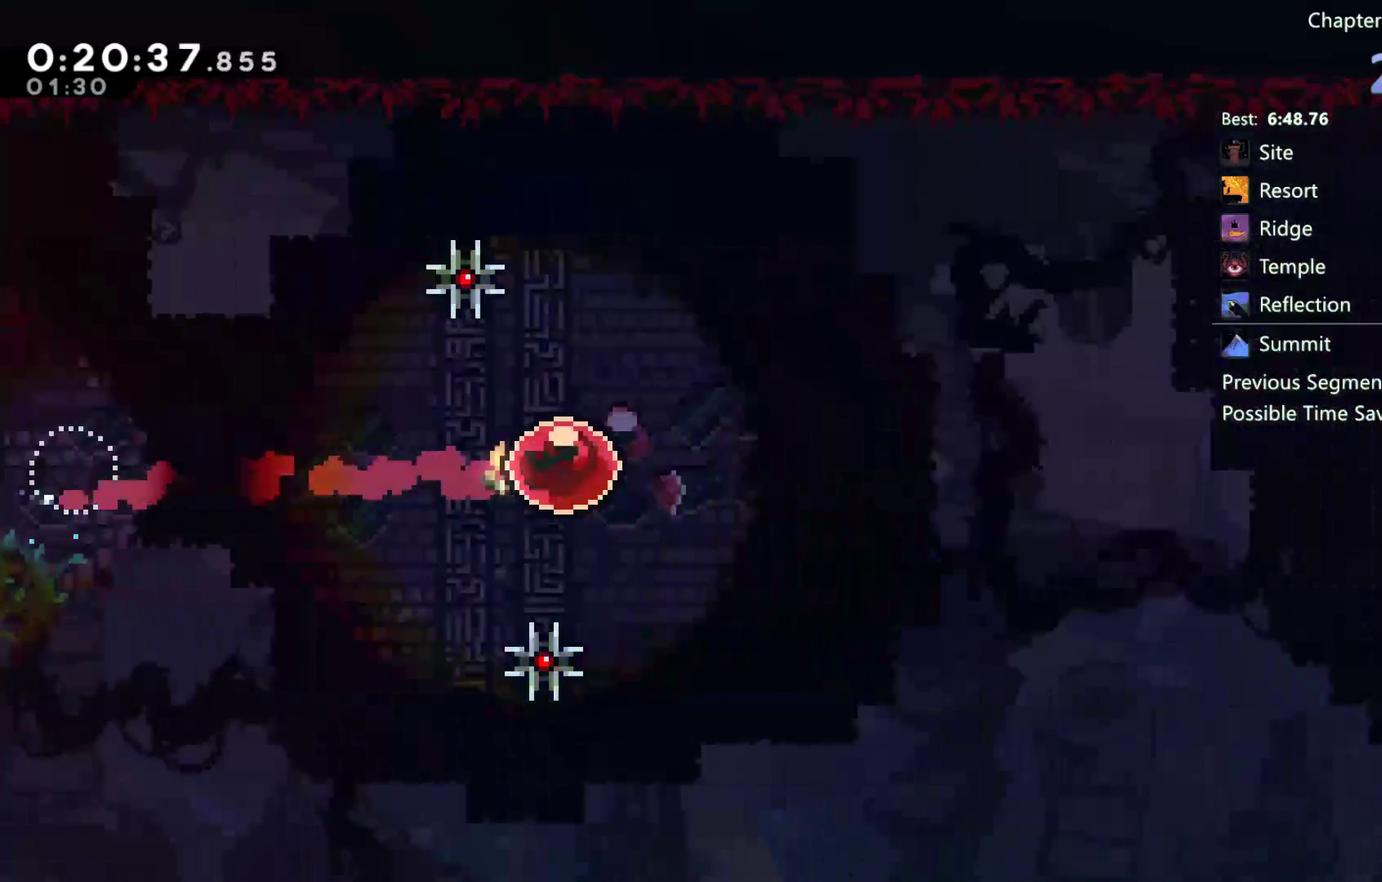
{"buttons": [], "left_stick": "center", "right_stick": "center", "events": [[117, "DPAD_RIGHT", "up"]]}
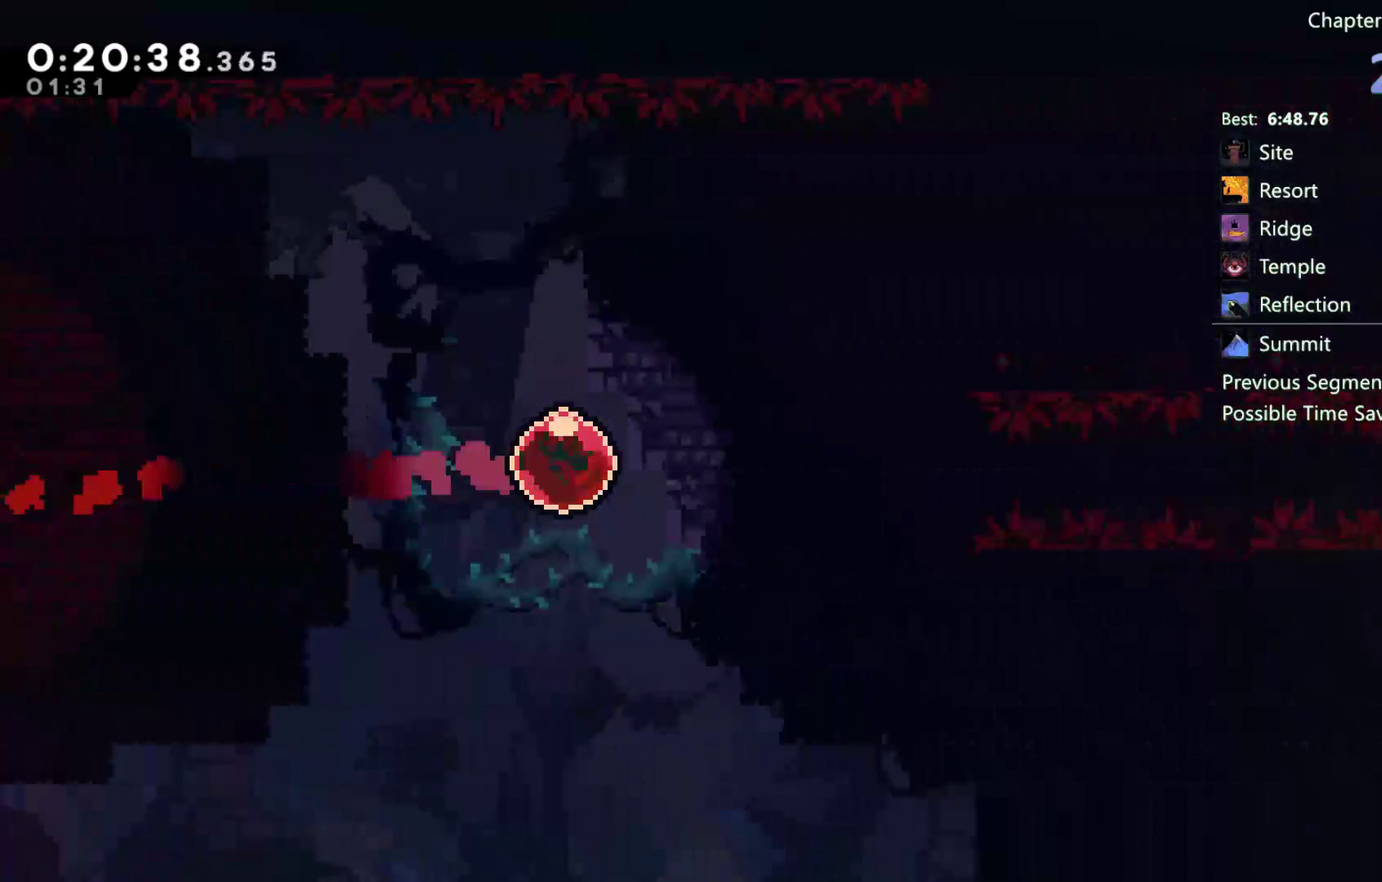
{"buttons": [], "left_stick": "center", "right_stick": "center", "events": []}
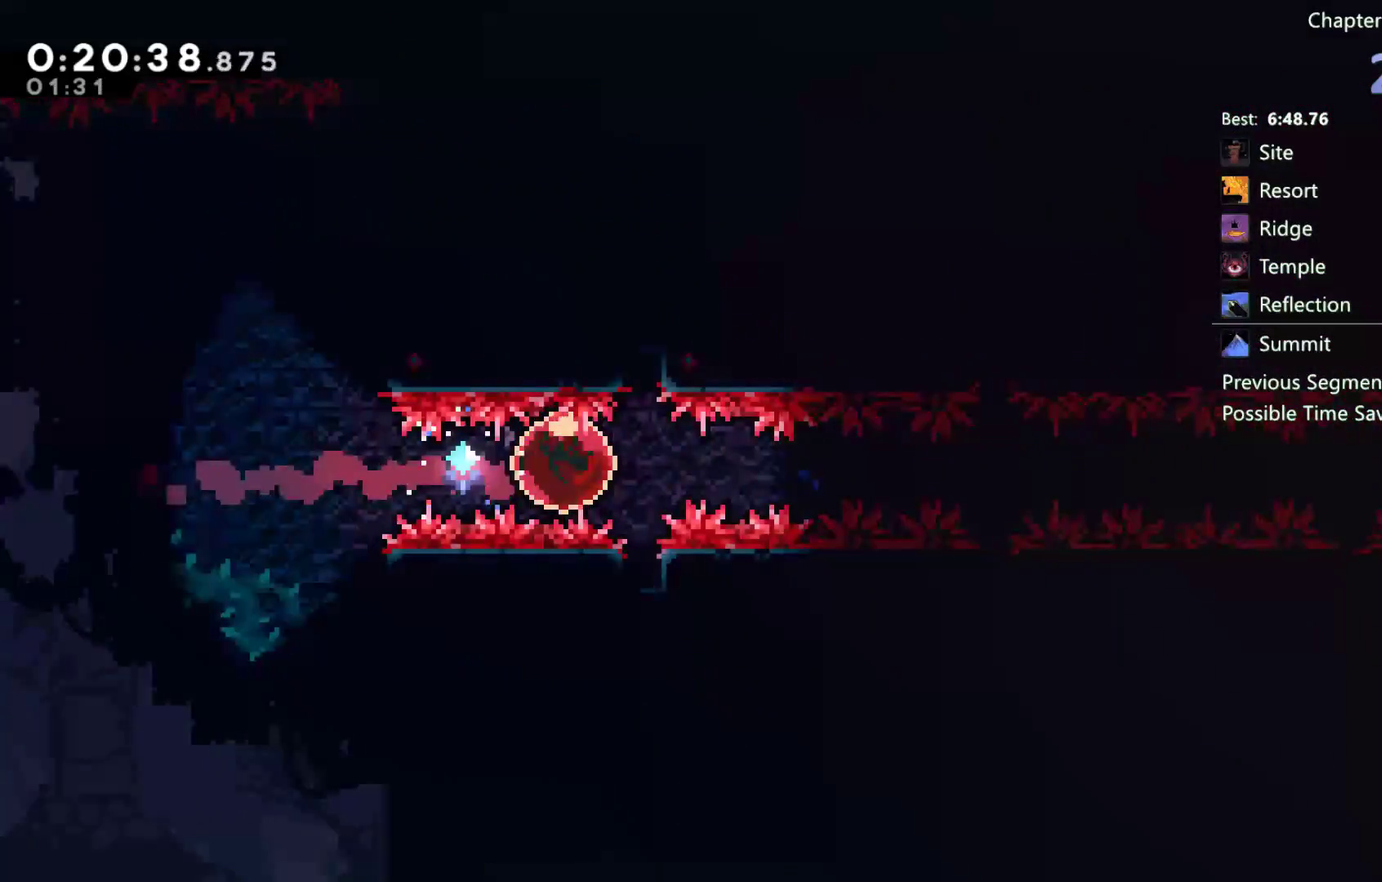
{"buttons": [], "left_stick": "center", "right_stick": "center", "events": []}
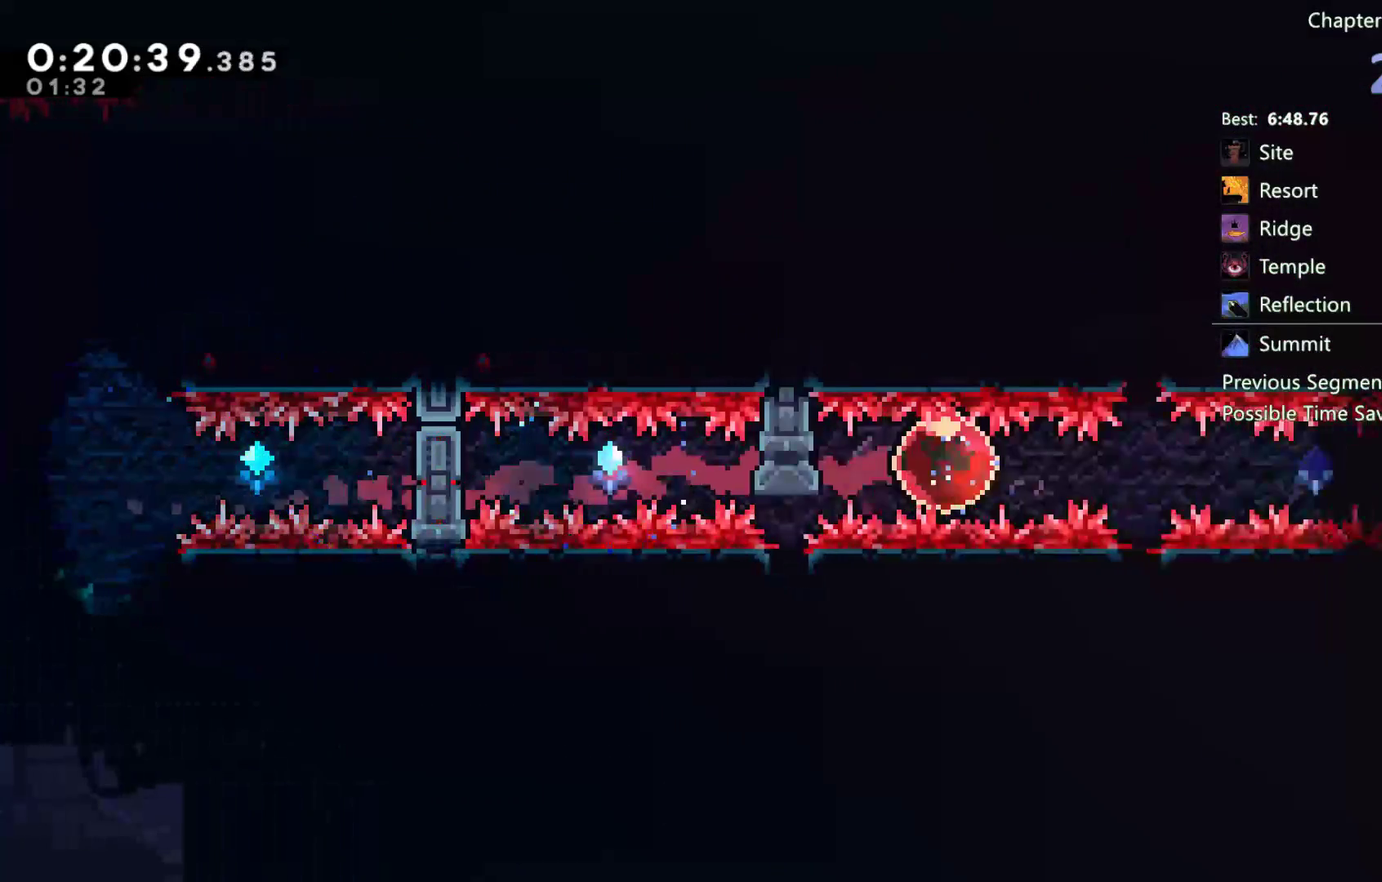
{"buttons": ["DPAD_UP", "DPAD_RIGHT"], "left_stick": "center", "right_stick": "center", "events": [[383, "DPAD_RIGHT", "down"], [483, "DPAD_UP", "down"]]}
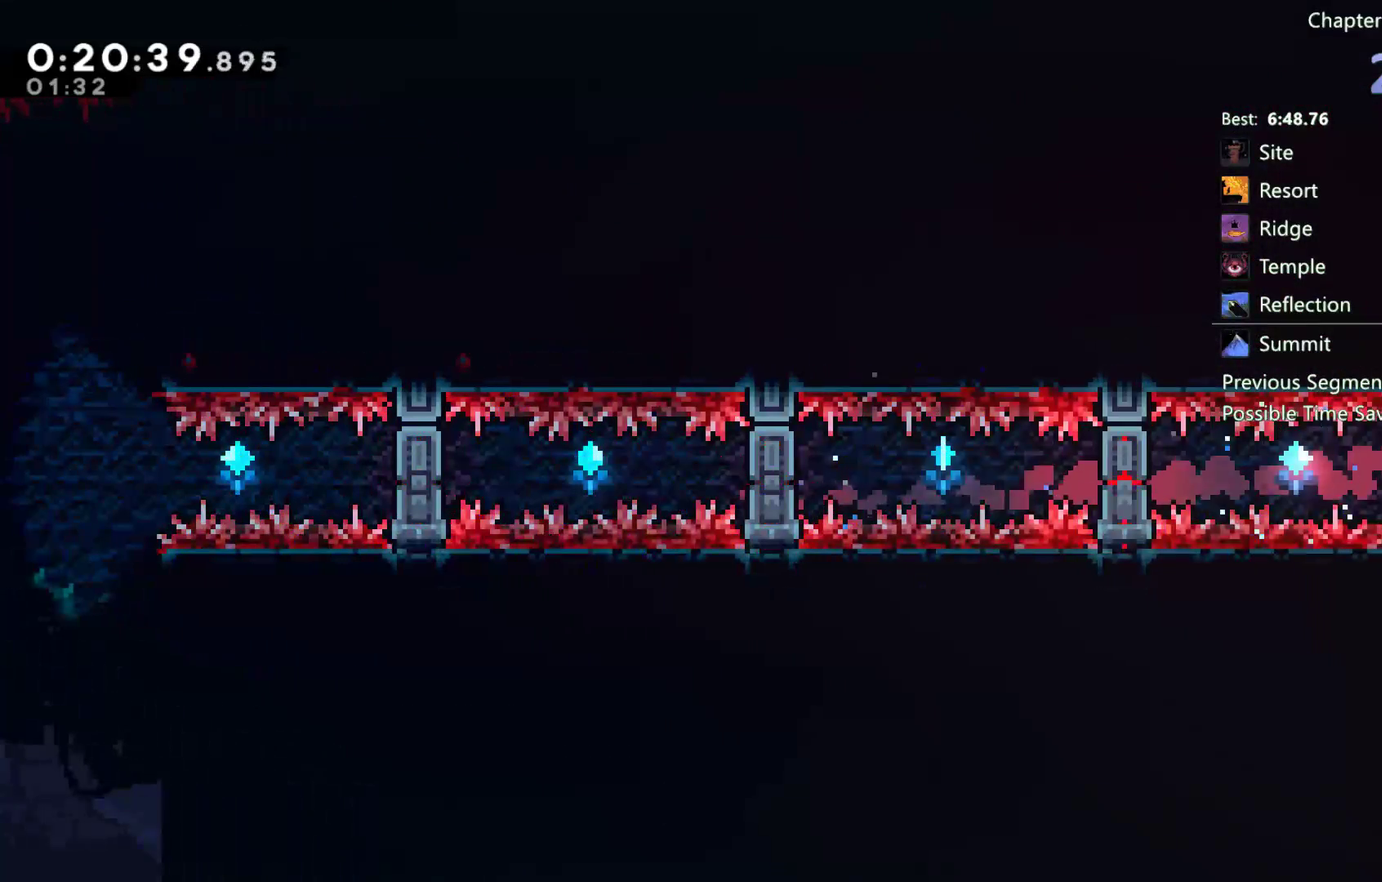
{"buttons": ["DPAD_UP", "DPAD_RIGHT"], "left_stick": "center", "right_stick": "center", "events": [[100, "X", "down"], [150, "X", "up"], [233, "X", "down"], [350, "X", "up"]]}
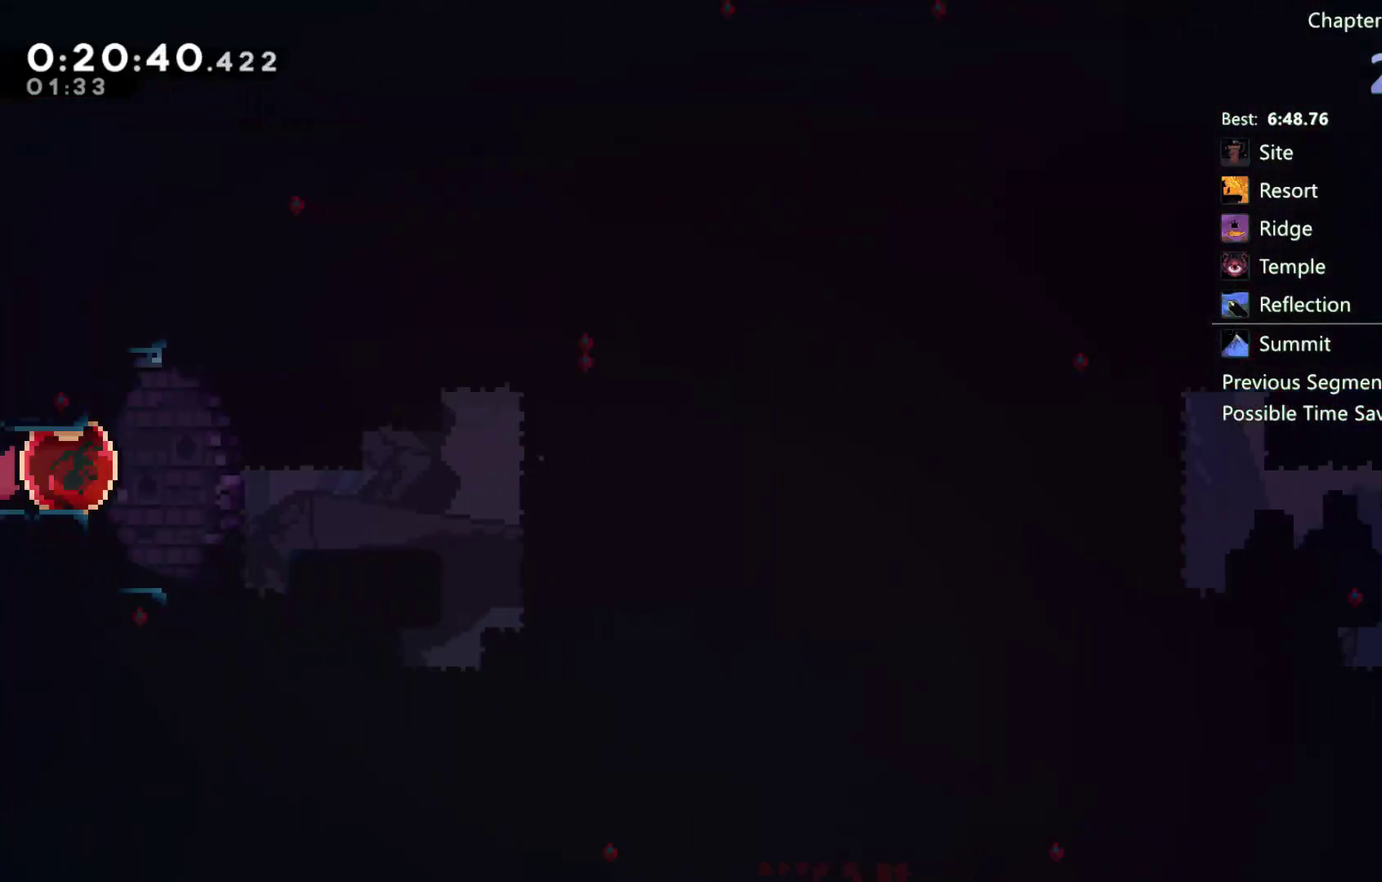
{"buttons": ["X", "DPAD_UP", "DPAD_RIGHT"], "left_stick": "center", "right_stick": "center", "events": [[367, "X", "down"]]}
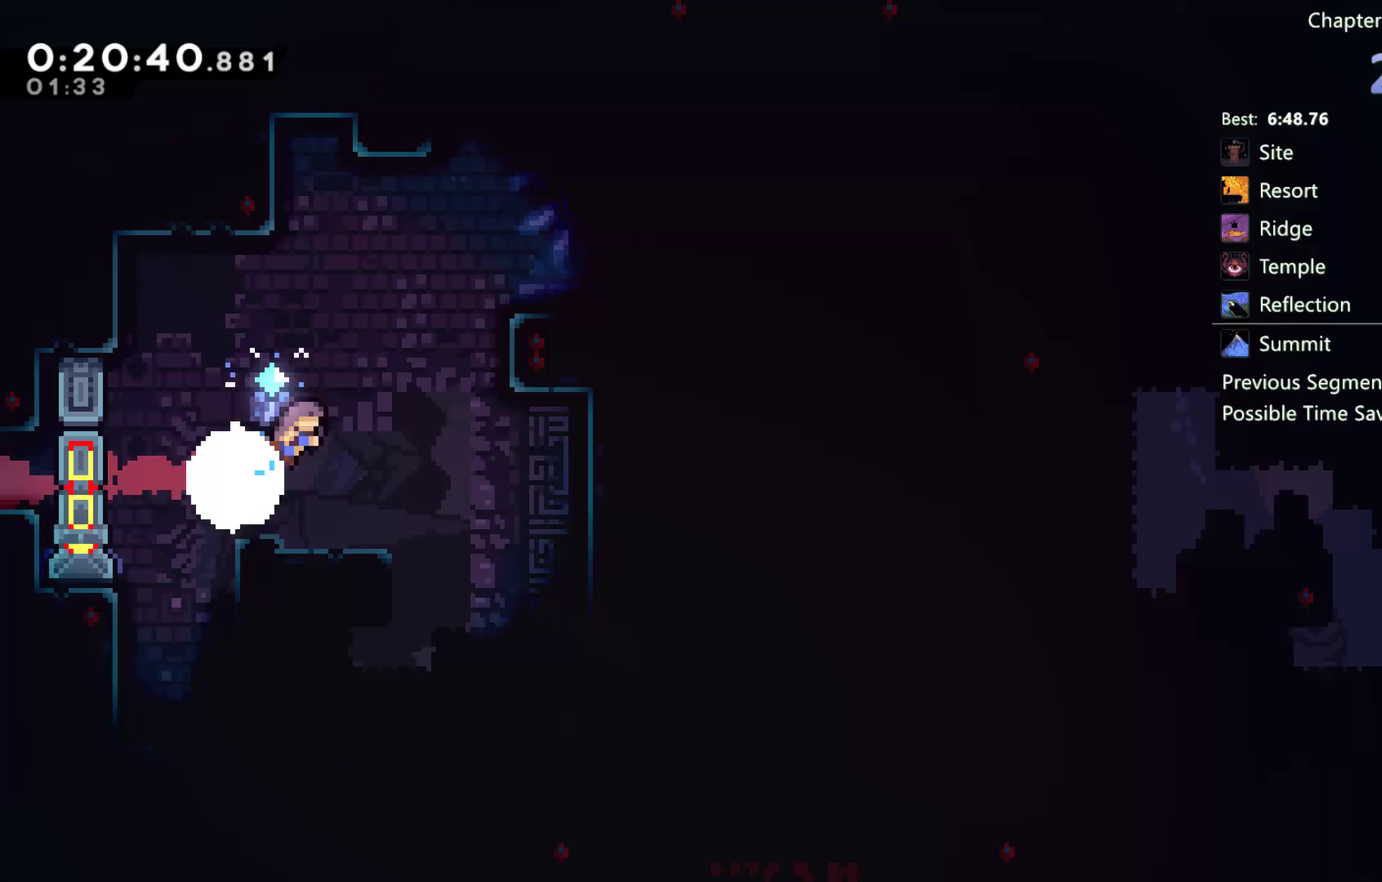
{"buttons": [], "left_stick": "center", "right_stick": "center", "events": [[183, "X", "up"], [217, "R2", "down"], [317, "A", "down"], [317, "DPAD_UP", "up"], [417, "A", "up"], [450, "R2", "up"], [483, "DPAD_RIGHT", "up"]]}
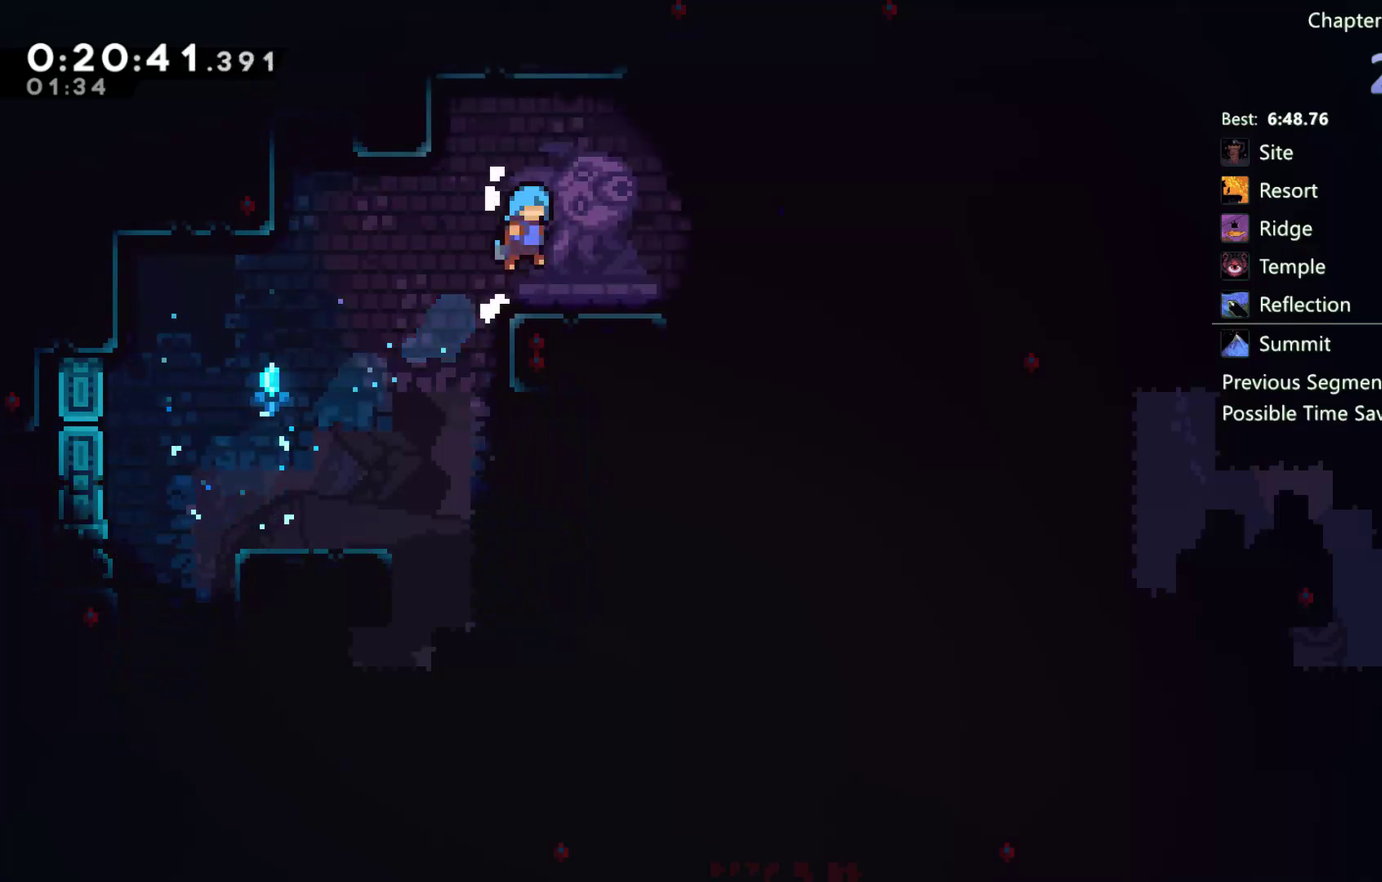
{"buttons": ["X", "DPAD_UP"], "left_stick": "center", "right_stick": "center", "events": [[183, "DPAD_RIGHT", "down"], [267, "A", "down"], [383, "A", "up"], [417, "DPAD_UP", "down"], [450, "DPAD_RIGHT", "up"], [483, "X", "down"]]}
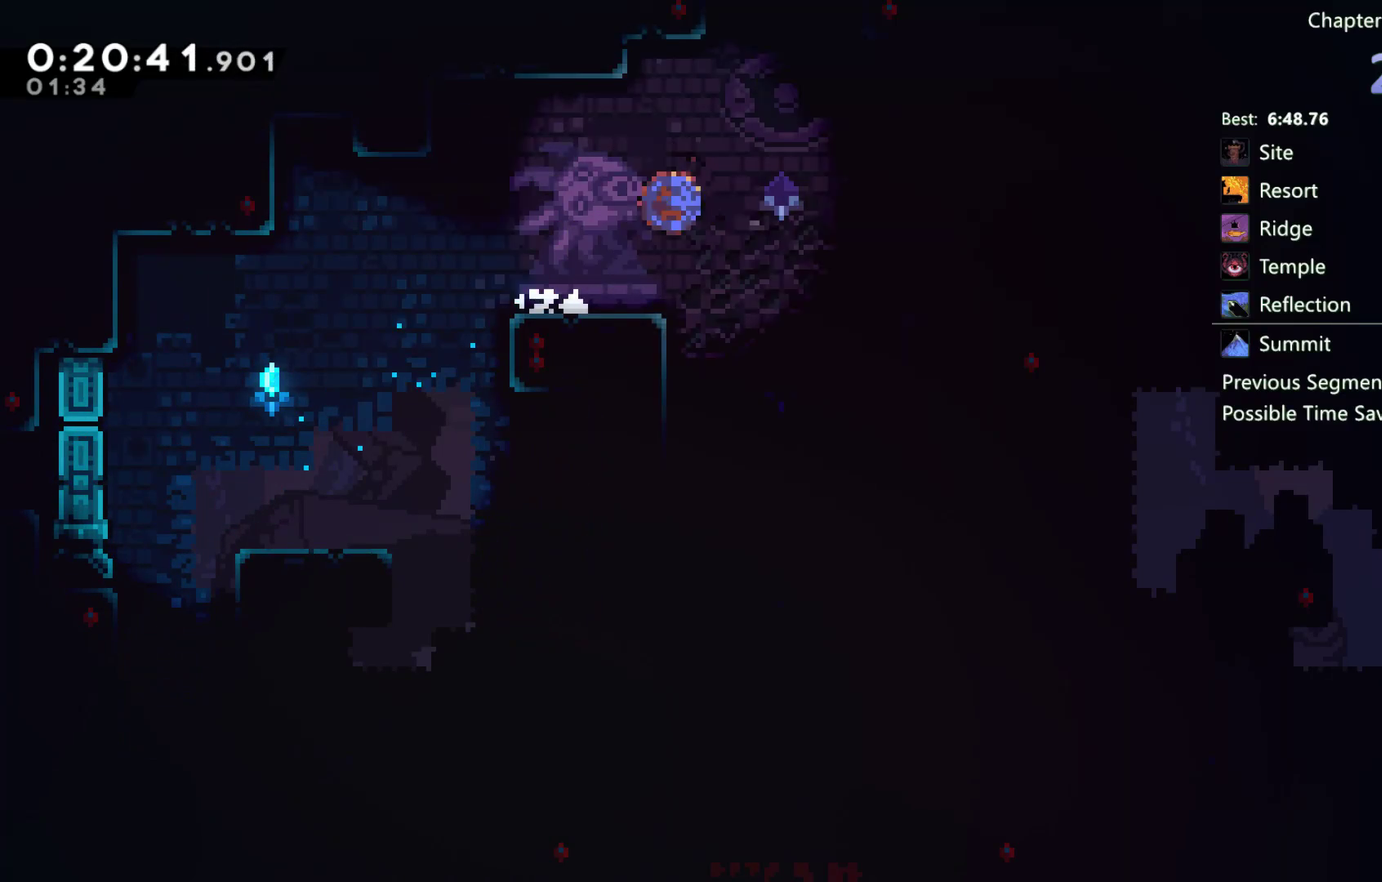
{"buttons": ["A", "DPAD_UP", "DPAD_LEFT"], "left_stick": "center", "right_stick": "center", "events": [[67, "X", "up"], [183, "A", "down"], [217, "DPAD_UP", "up"], [250, "DPAD_RIGHT", "down"], [317, "DPAD_RIGHT", "up"], [350, "DPAD_UP", "down"], [383, "DPAD_LEFT", "down"]]}
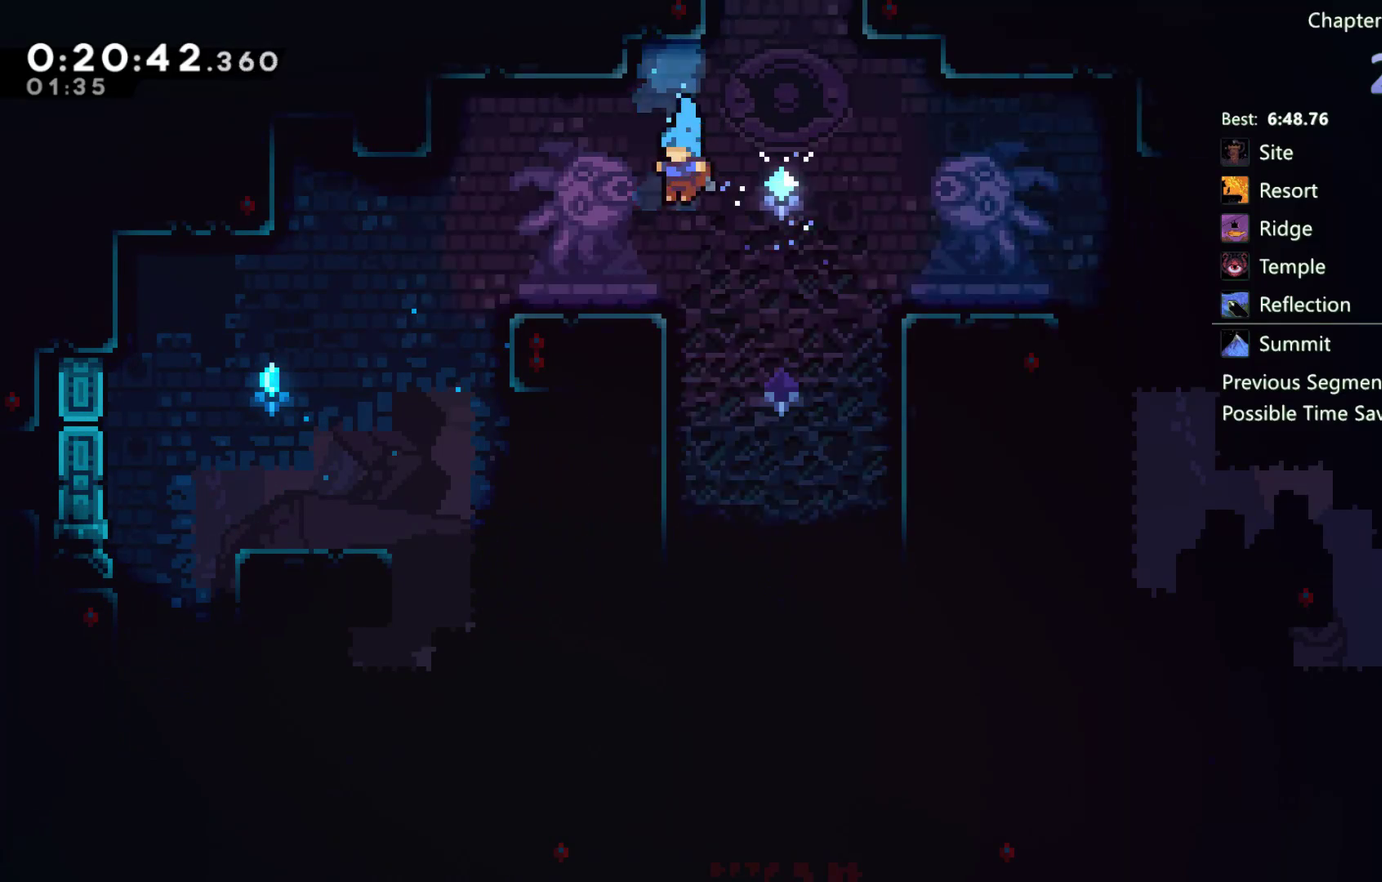
{"buttons": ["X", "DPAD_UP"], "left_stick": "center", "right_stick": "center", "events": [[33, "DPAD_LEFT", "up"], [50, "DPAD_UP", "up"], [133, "A", "up"], [217, "DPAD_RIGHT", "down"], [233, "A", "down"], [383, "A", "up"], [383, "DPAD_UP", "down"], [417, "DPAD_RIGHT", "up"], [450, "X", "down"]]}
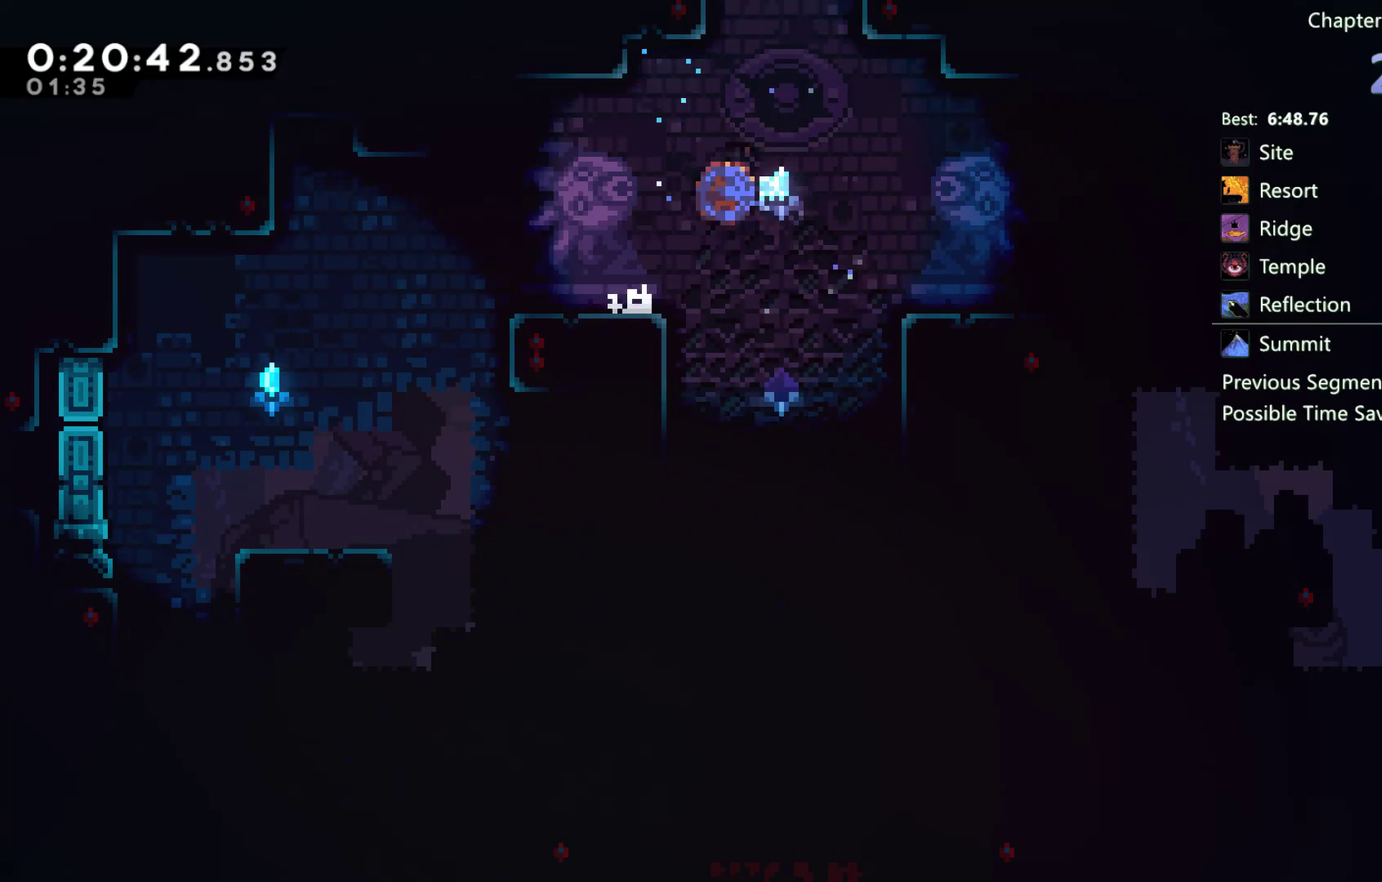
{"buttons": ["A"], "left_stick": "center", "right_stick": "center", "events": [[17, "X", "up"], [150, "A", "down"], [217, "DPAD_RIGHT", "down"], [217, "DPAD_UP", "up"], [283, "DPAD_RIGHT", "up"]]}
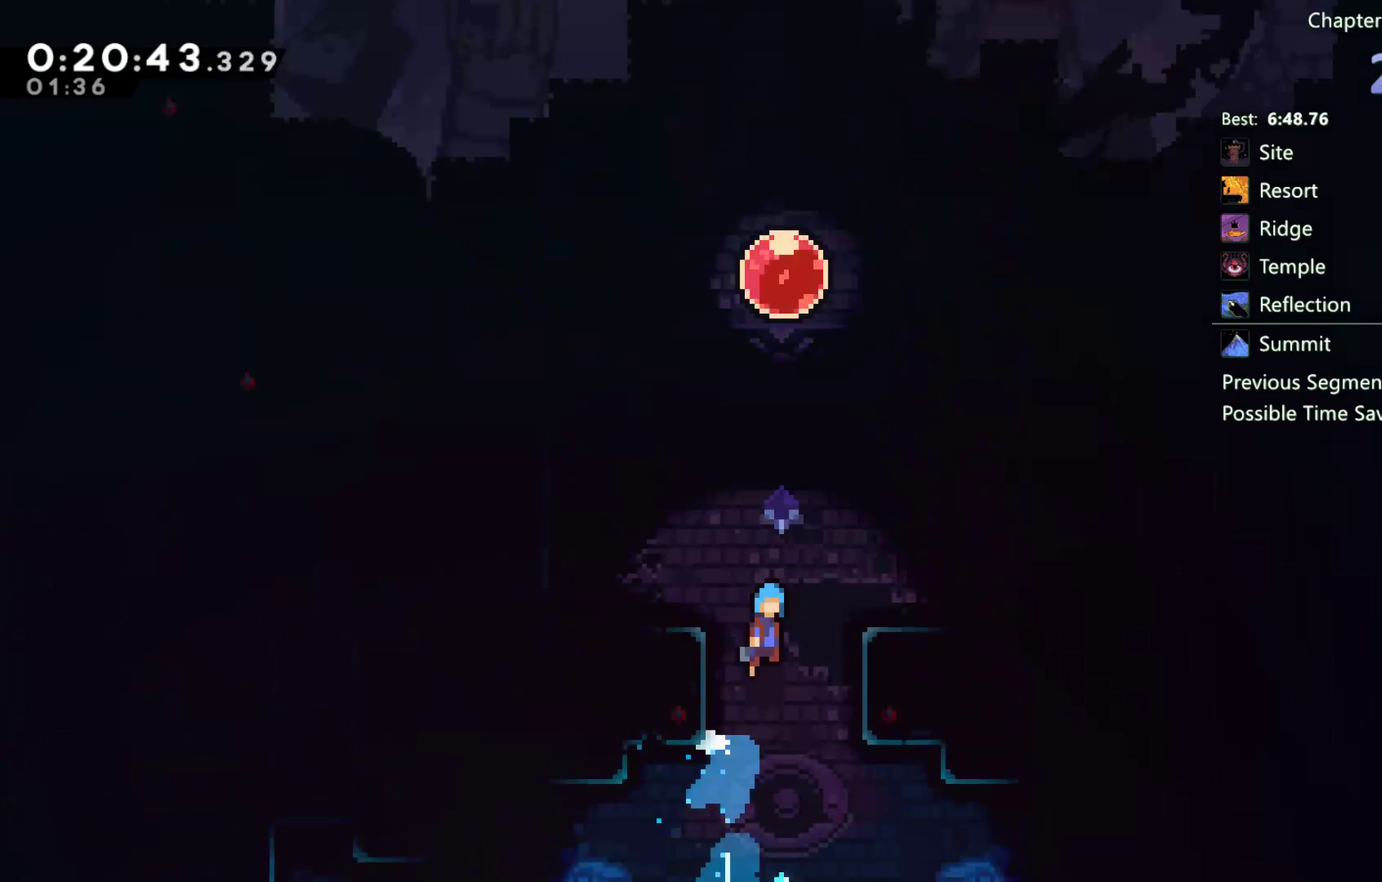
{"buttons": ["A", "DPAD_UP"], "left_stick": "center", "right_stick": "center", "events": [[483, "DPAD_UP", "down"]]}
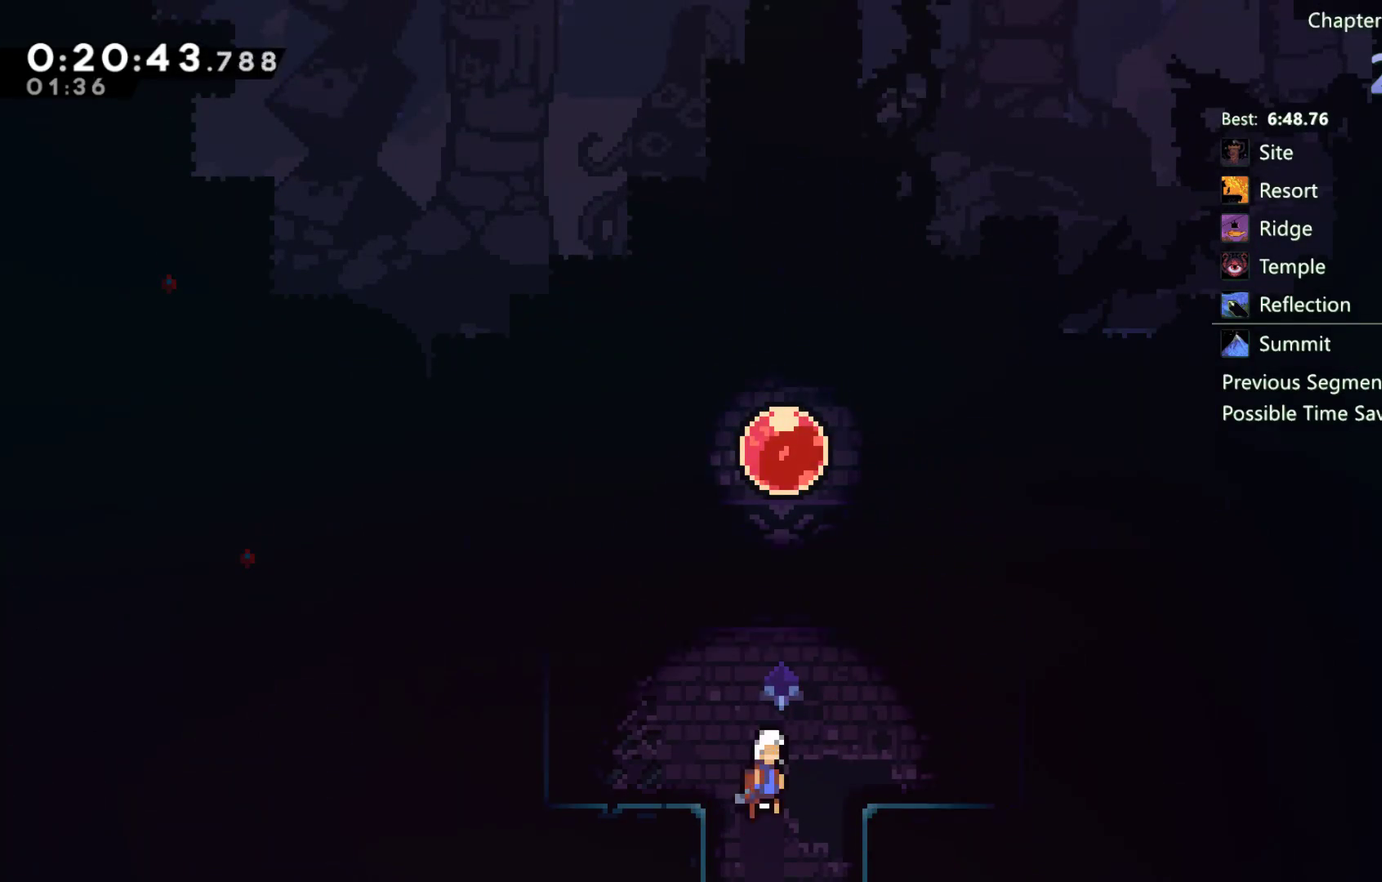
{"buttons": ["DPAD_UP"], "left_stick": "center", "right_stick": "center", "events": [[17, "A", "up"], [117, "X", "down"], [217, "X", "up"], [350, "X", "down"], [483, "X", "up"]]}
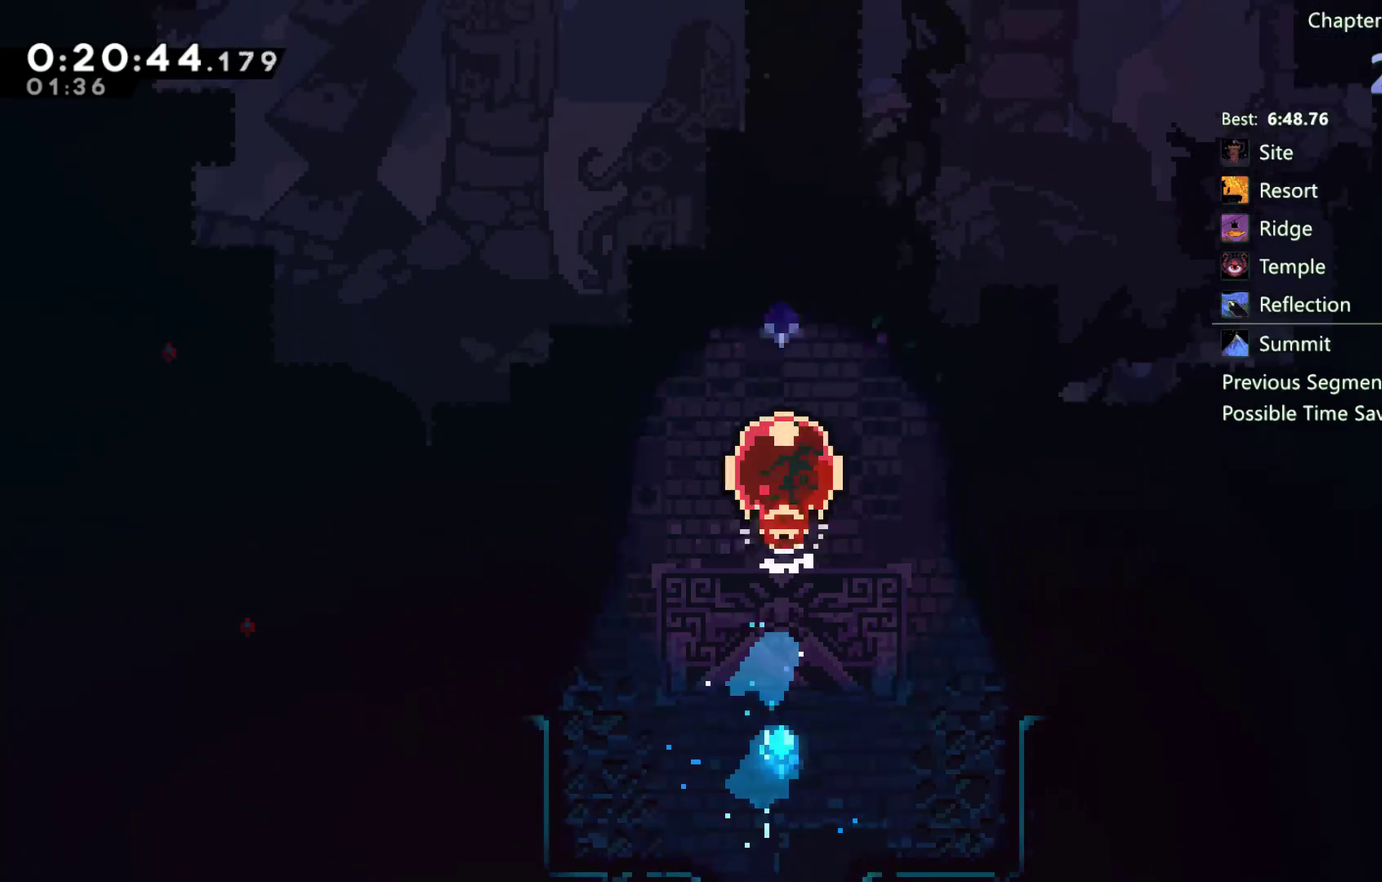
{"buttons": [], "left_stick": "center", "right_stick": "center", "events": [[150, "DPAD_UP", "up"]]}
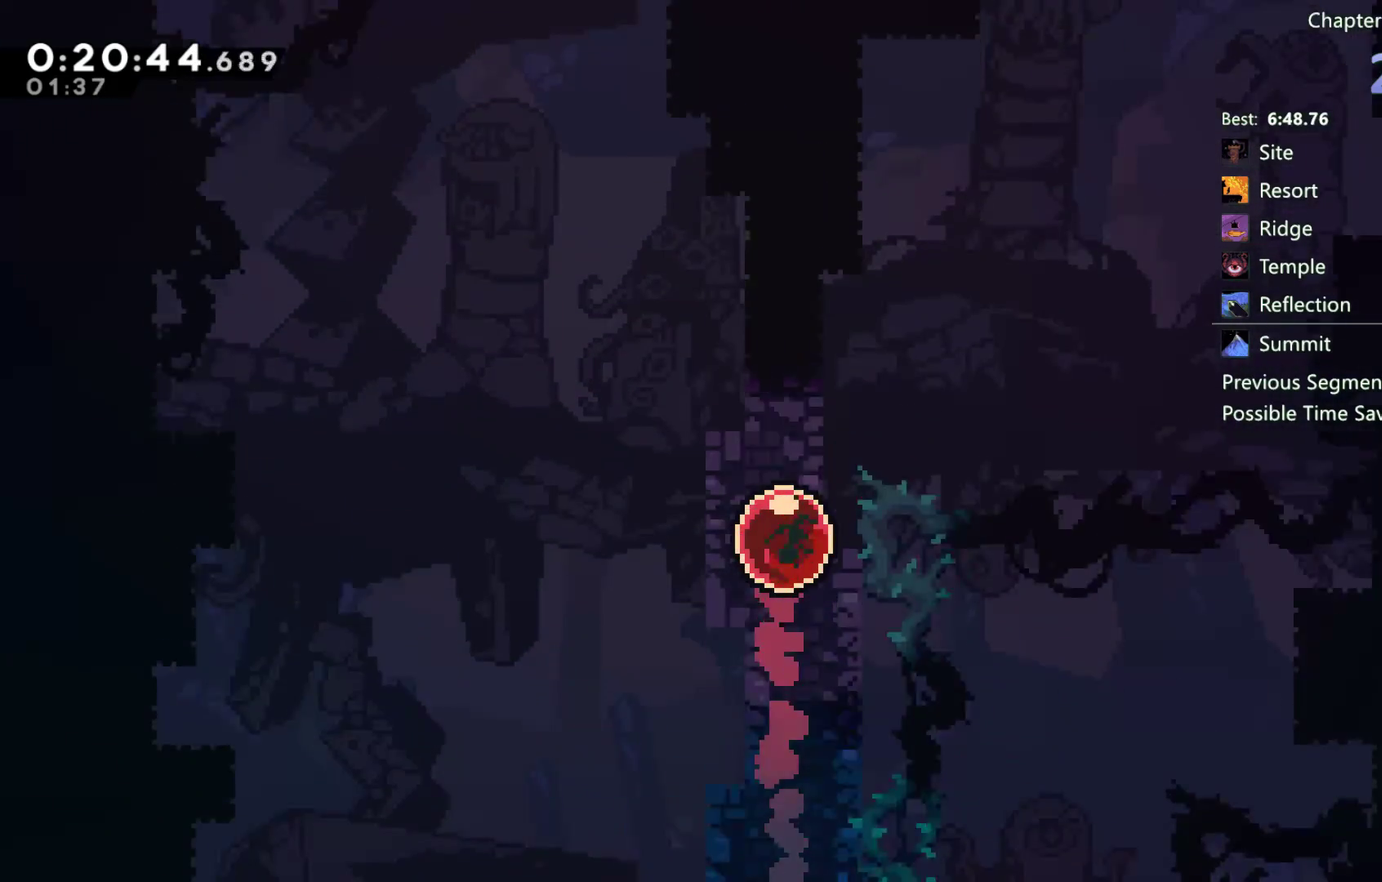
{"buttons": [], "left_stick": "center", "right_stick": "center", "events": [[50, "L2", "down"], [150, "L2", "up"], [217, "L2", "down"], [317, "L2", "up"], [383, "L2", "down"], [483, "L2", "up"]]}
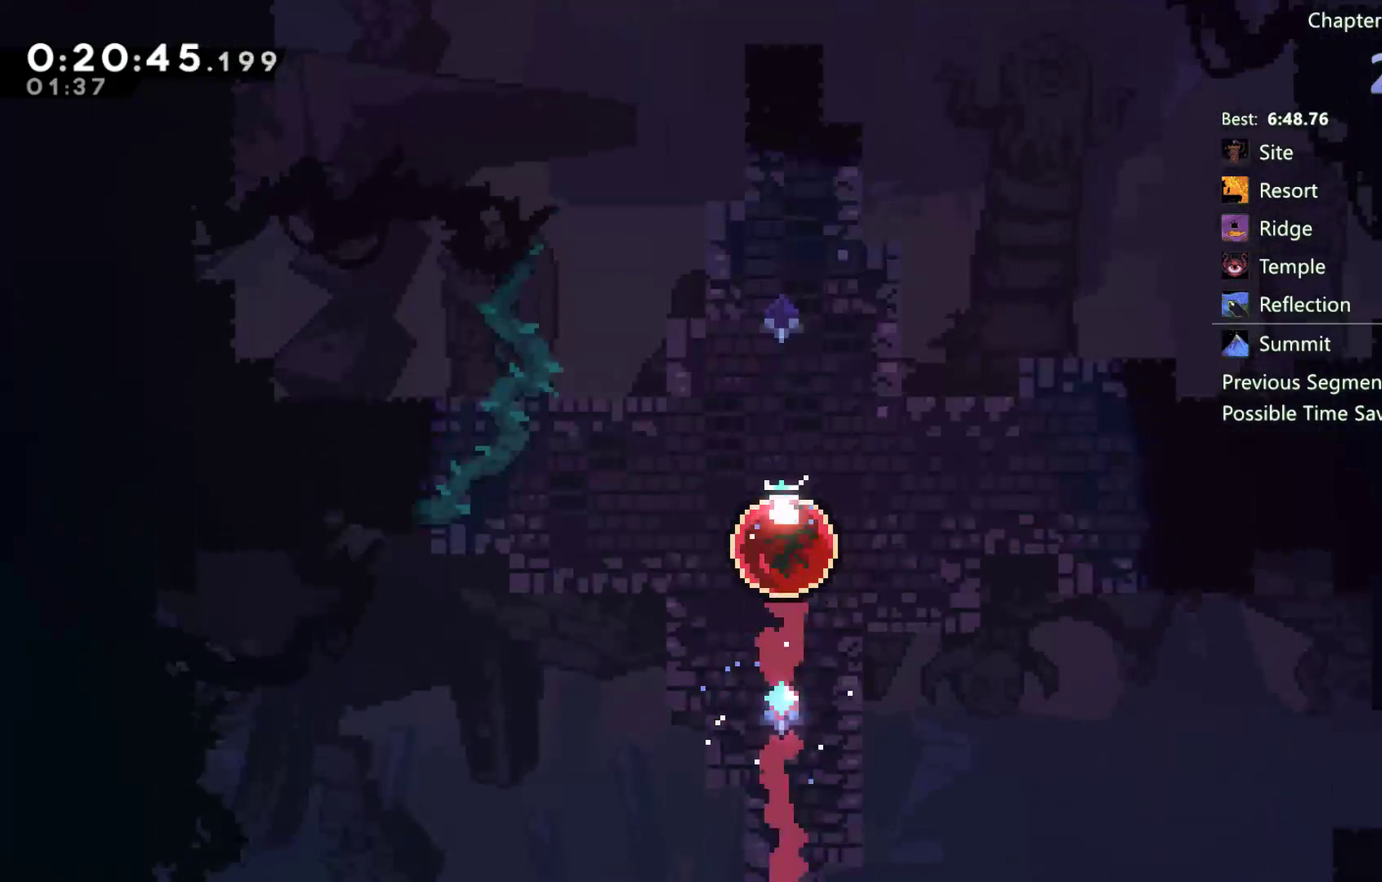
{"buttons": [], "left_stick": "center", "right_stick": "center", "events": [[67, "L2", "down"], [150, "L2", "up"], [217, "L2", "down"], [317, "L2", "up"]]}
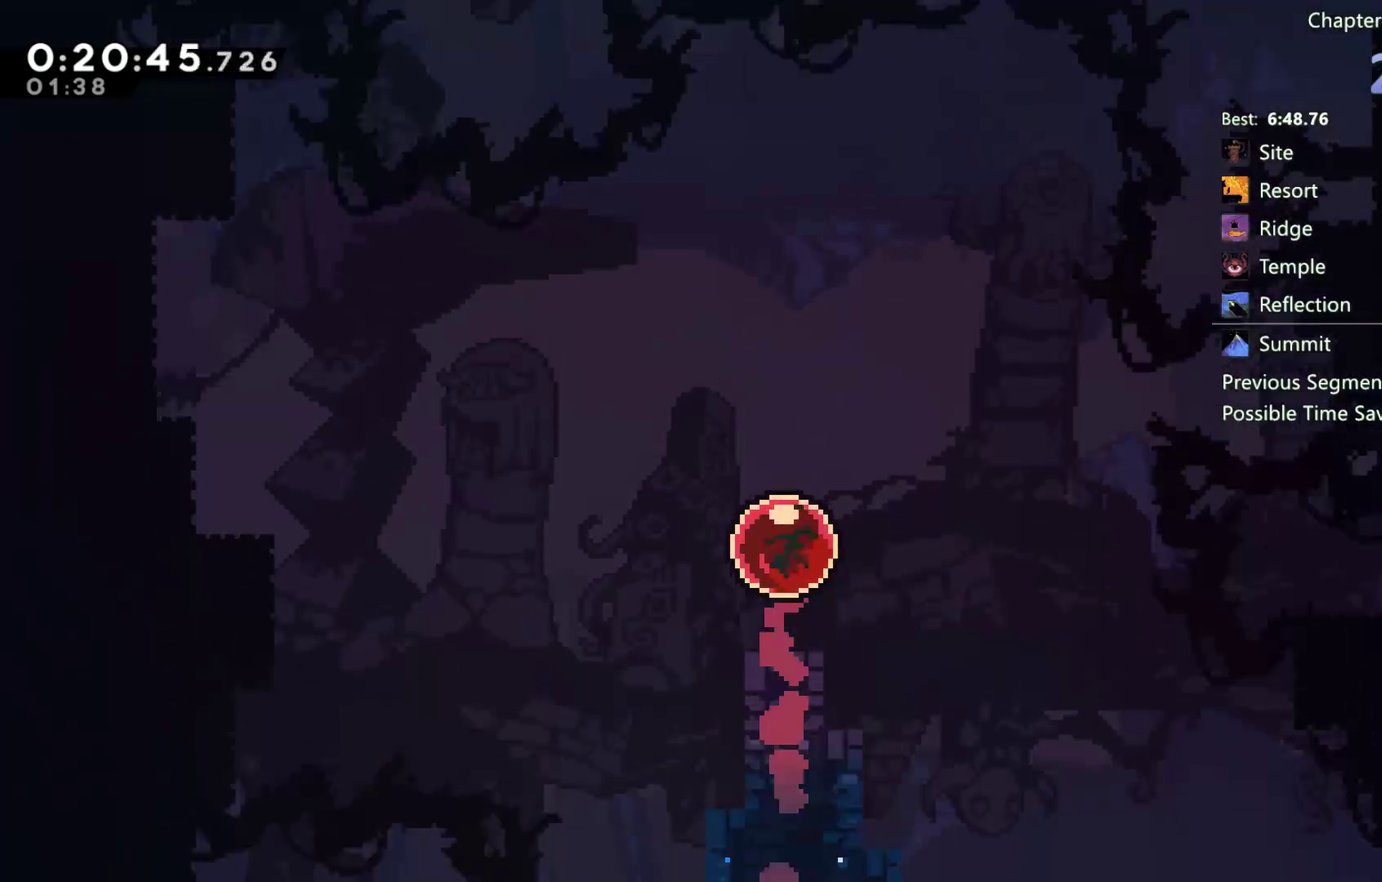
{"buttons": [], "left_stick": "center", "right_stick": "center", "events": []}
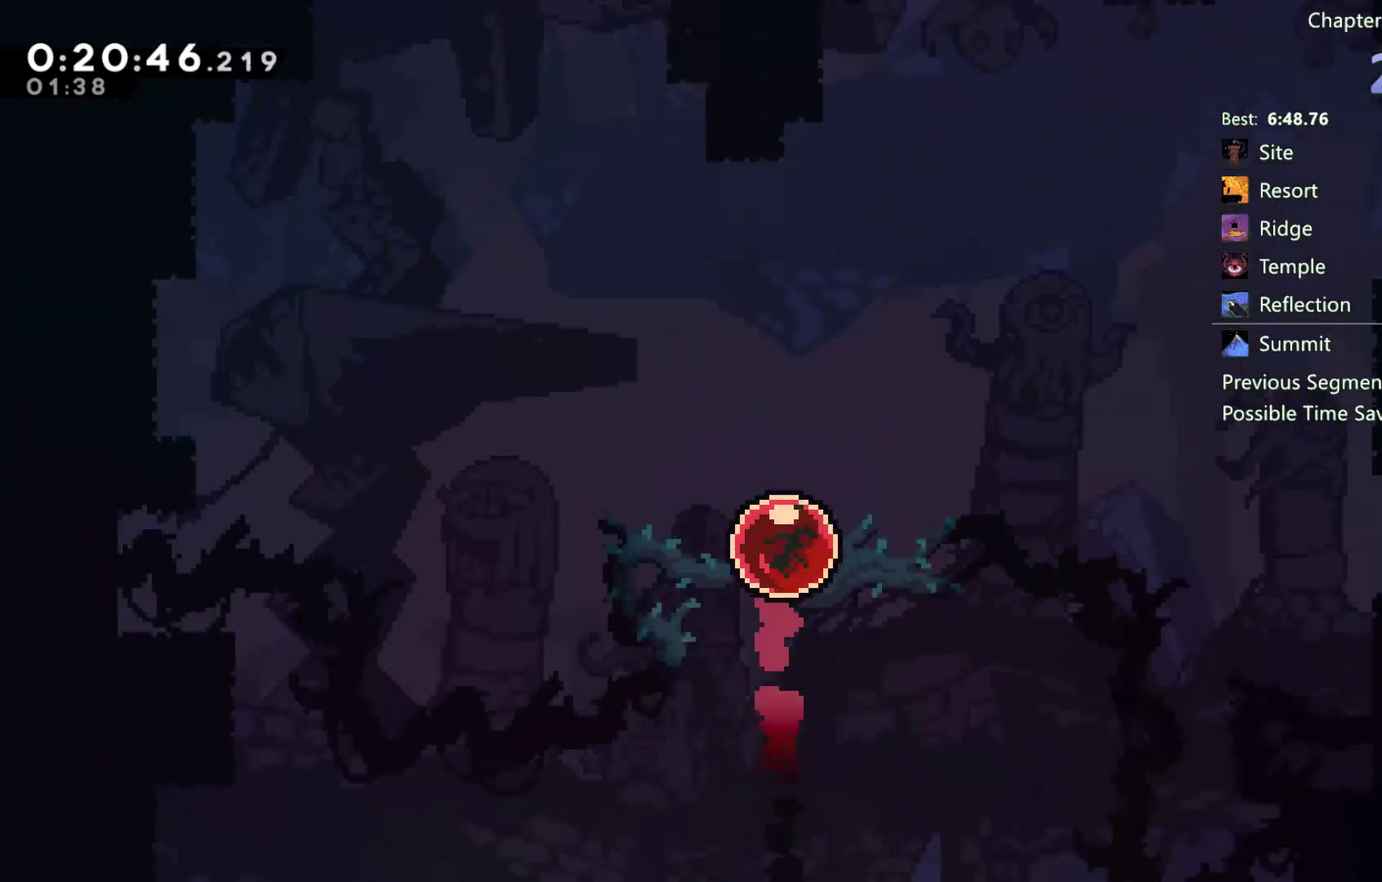
{"buttons": [], "left_stick": "center", "right_stick": "center", "events": []}
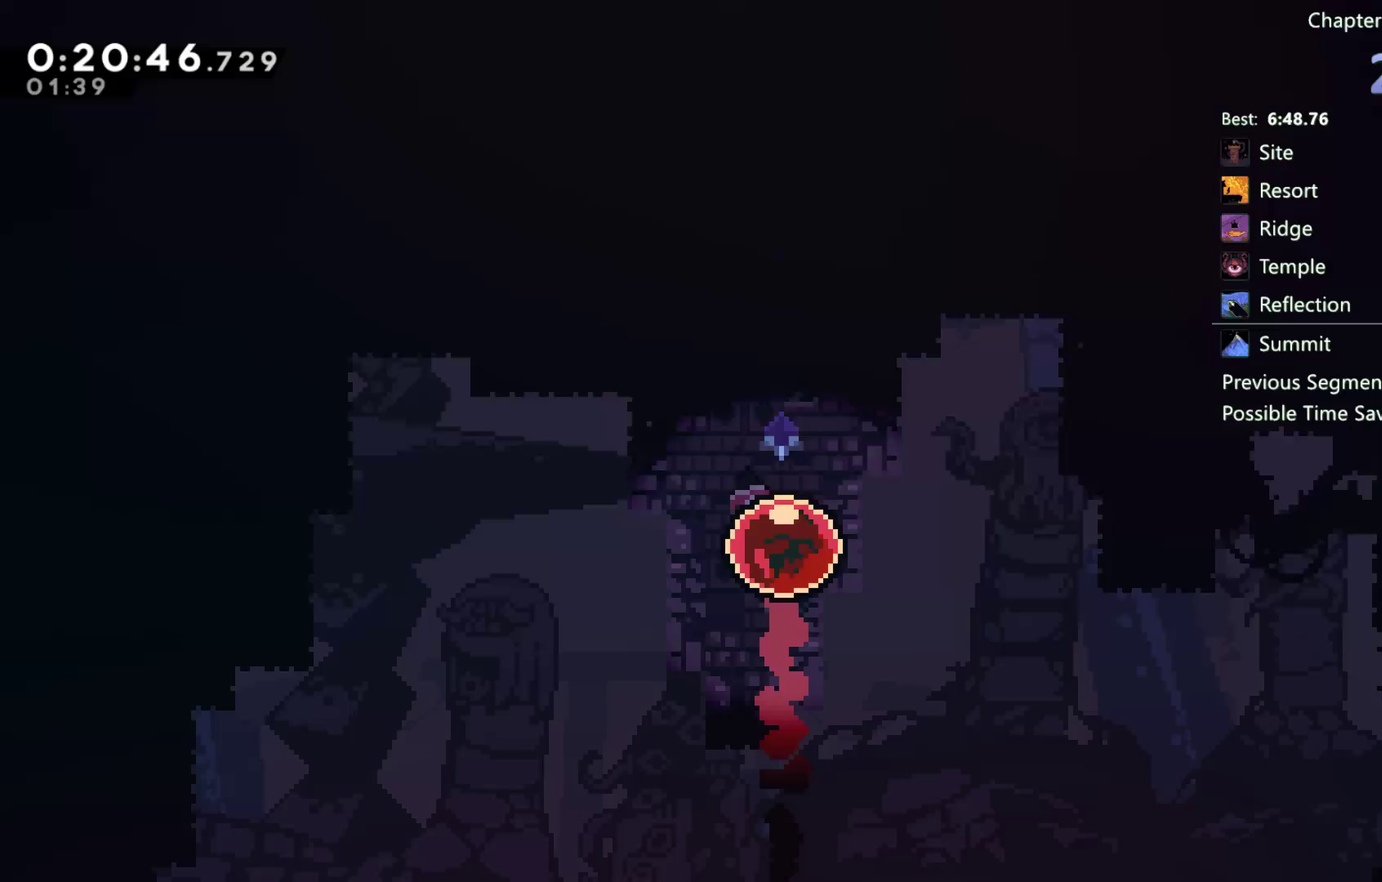
{"buttons": [], "left_stick": "center", "right_stick": "center", "events": []}
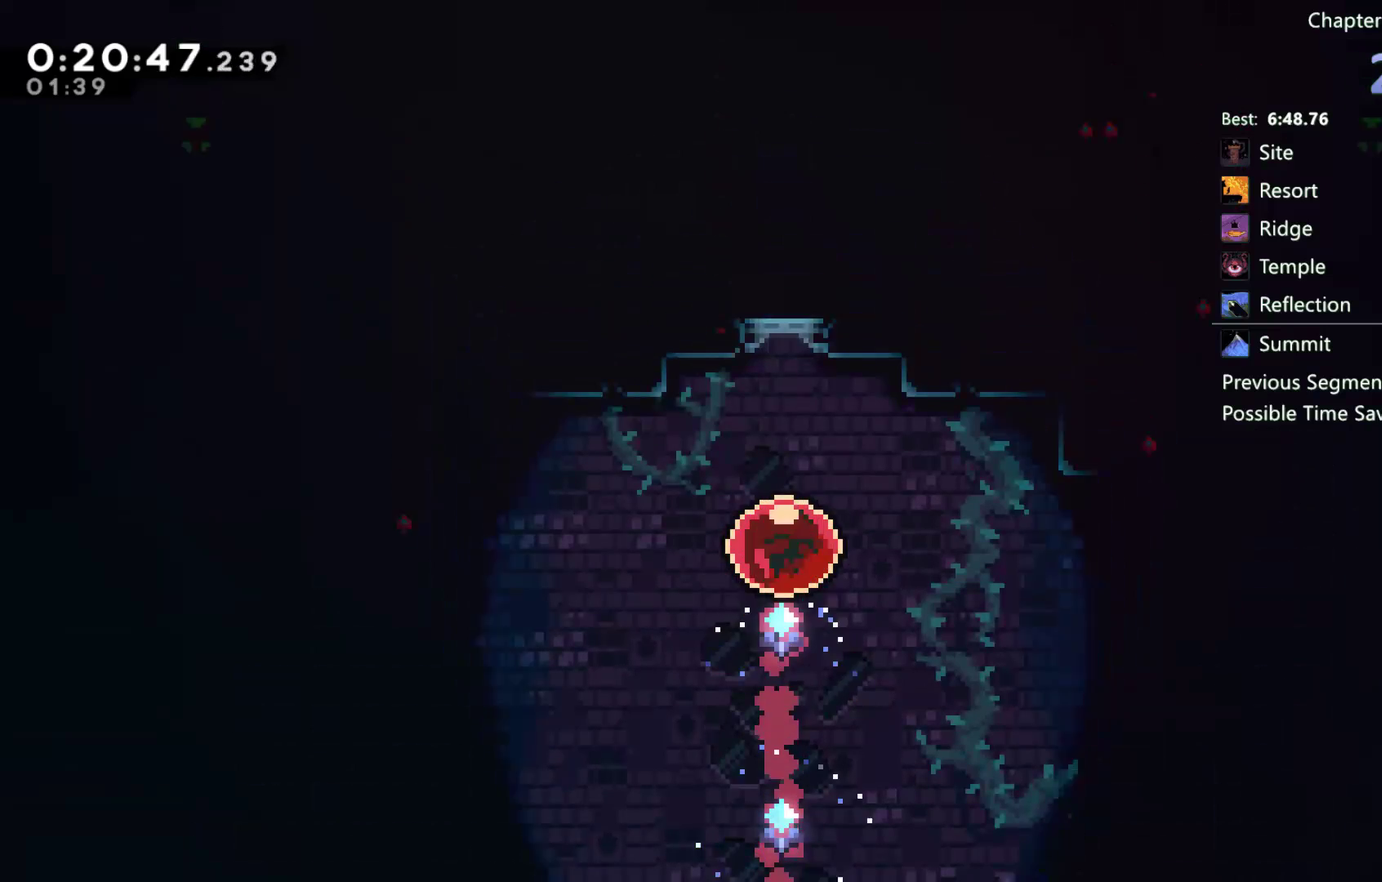
{"buttons": ["X", "DPAD_DOWN", "DPAD_LEFT"], "left_stick": "center", "right_stick": "center", "events": [[183, "DPAD_DOWN", "down"], [183, "DPAD_LEFT", "down"], [283, "X", "down"]]}
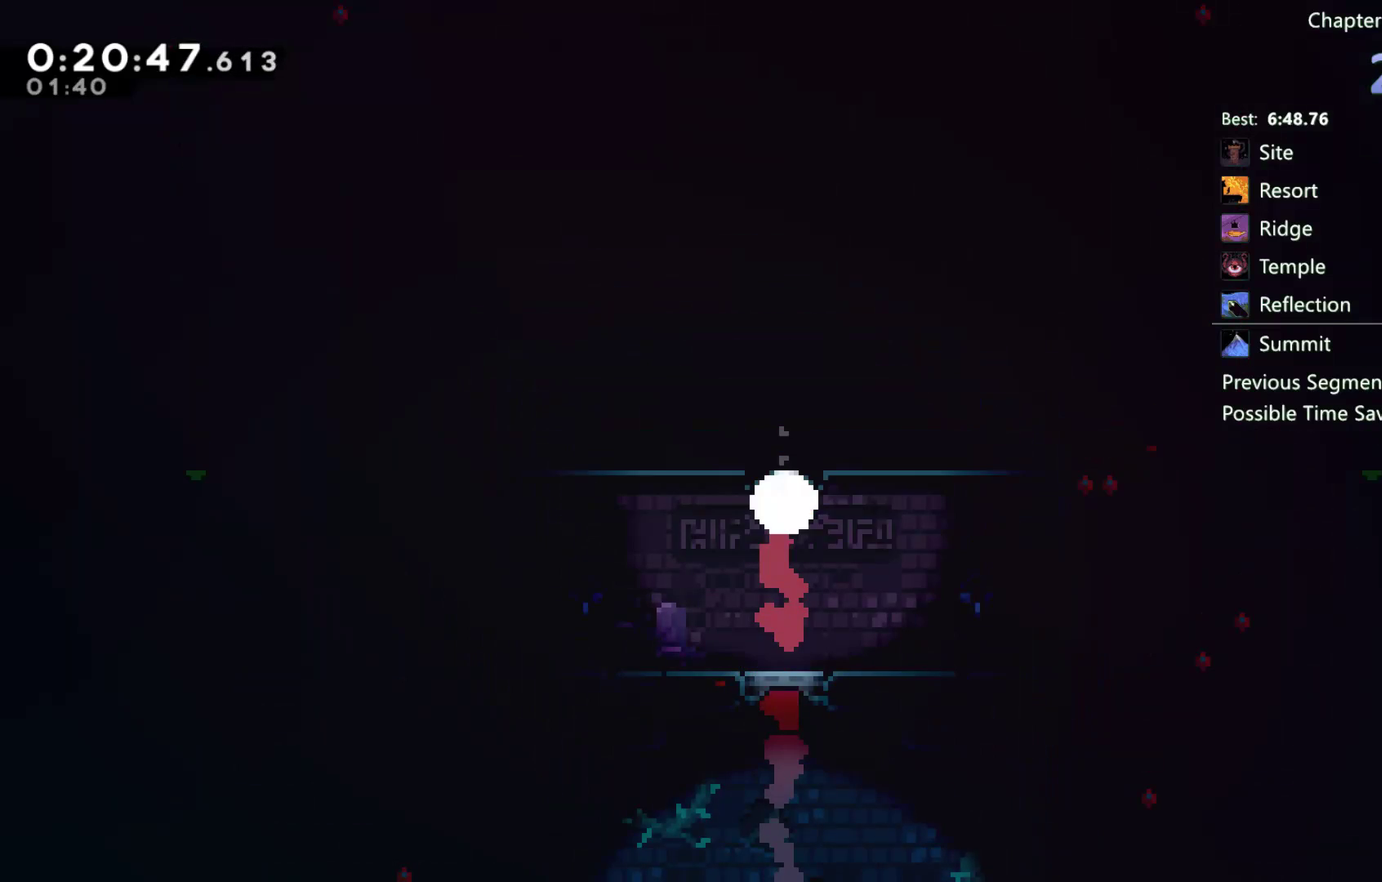
{"buttons": ["X", "DPAD_UP", "DPAD_LEFT"], "left_stick": "center", "right_stick": "center", "events": [[83, "X", "up"], [167, "DPAD_DOWN", "up"], [183, "A", "down"], [217, "DPAD_UP", "down"], [467, "A", "up"], [467, "X", "down"]]}
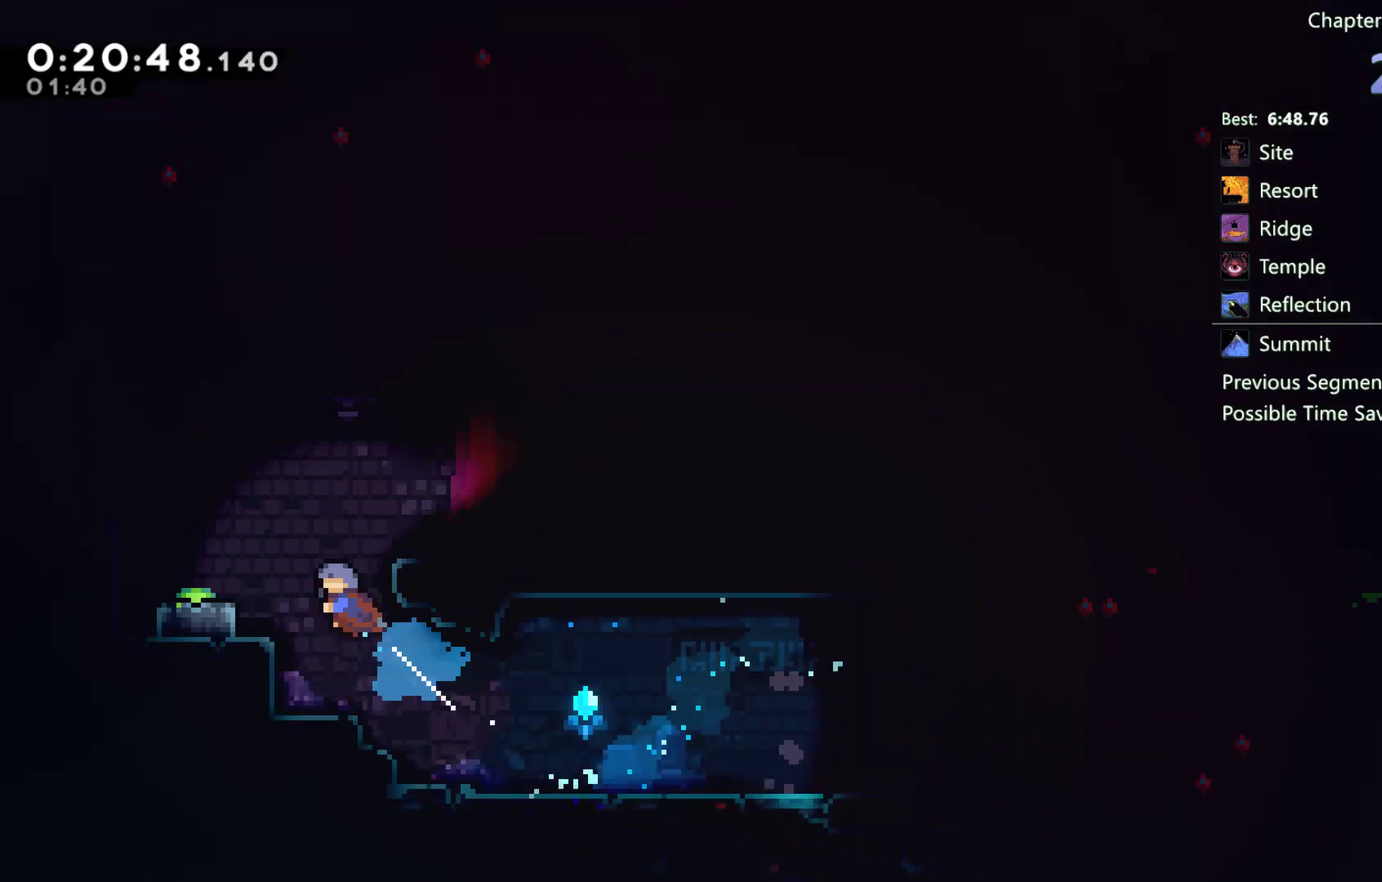
{"buttons": ["X", "DPAD_DOWN"], "left_stick": "center", "right_stick": "center", "events": [[83, "X", "up"], [250, "DPAD_LEFT", "up"], [250, "DPAD_UP", "up"], [383, "DPAD_DOWN", "down"], [483, "X", "down"]]}
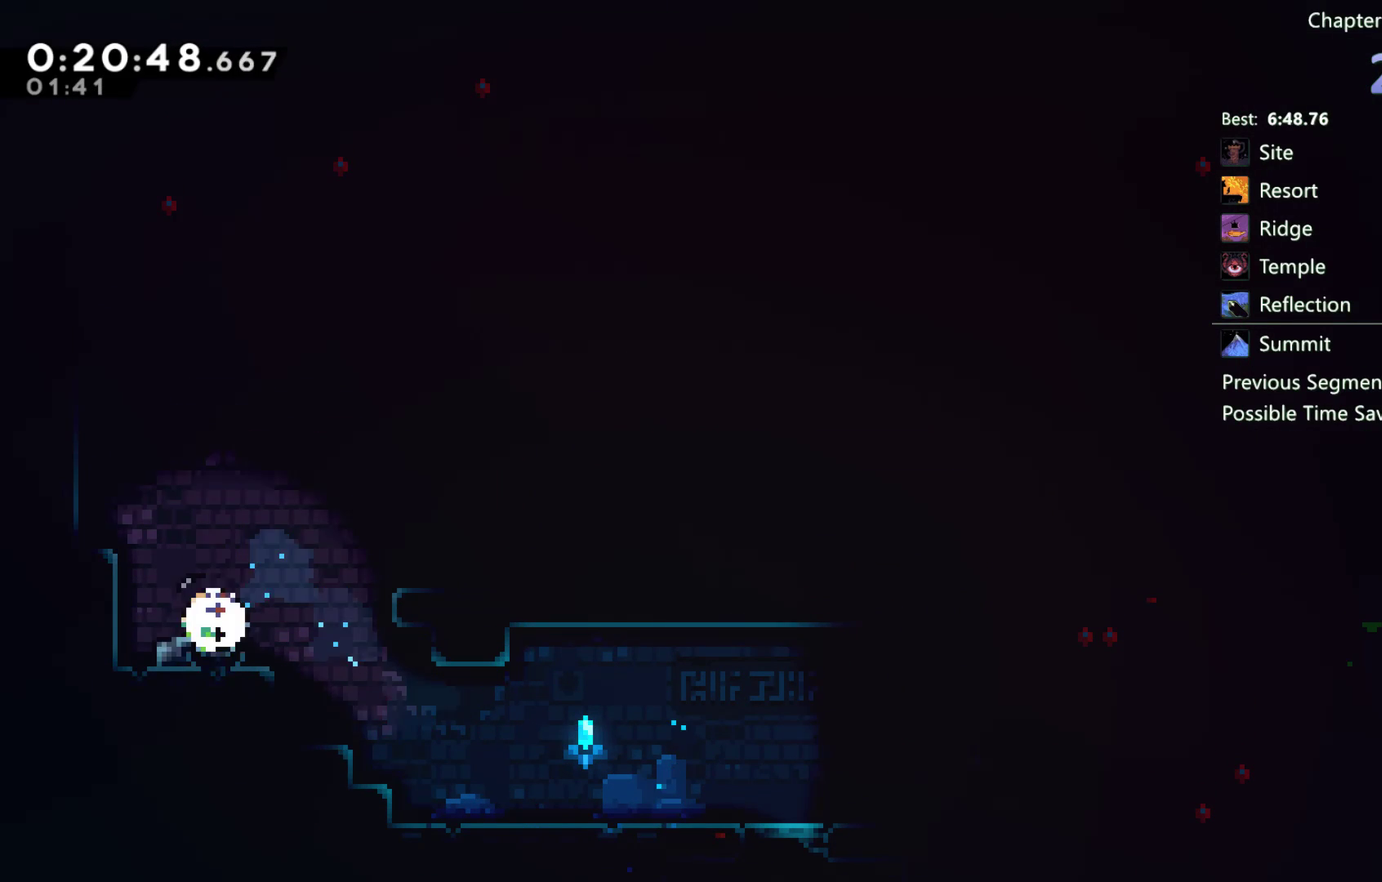
{"buttons": ["DPAD_DOWN", "DPAD_RIGHT"], "left_stick": "center", "right_stick": "center", "events": [[50, "X", "up"], [150, "DPAD_DOWN", "up"], [183, "DPAD_RIGHT", "down"], [250, "A", "down"], [450, "DPAD_DOWN", "down"], [483, "A", "up"]]}
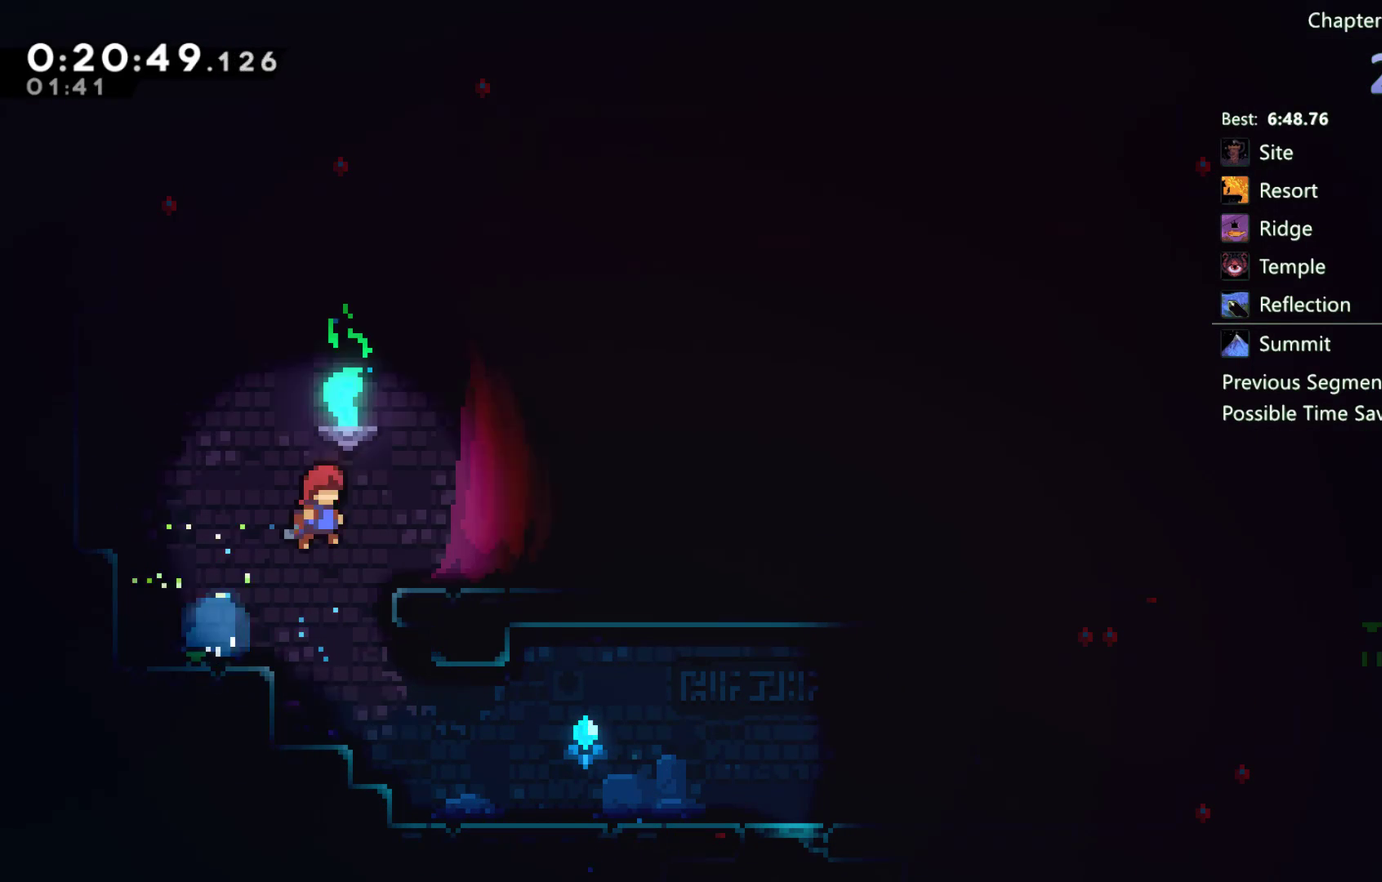
{"buttons": ["DPAD_DOWN", "DPAD_RIGHT"], "left_stick": "center", "right_stick": "center", "events": [[250, "A", "down"], [400, "A", "up"]]}
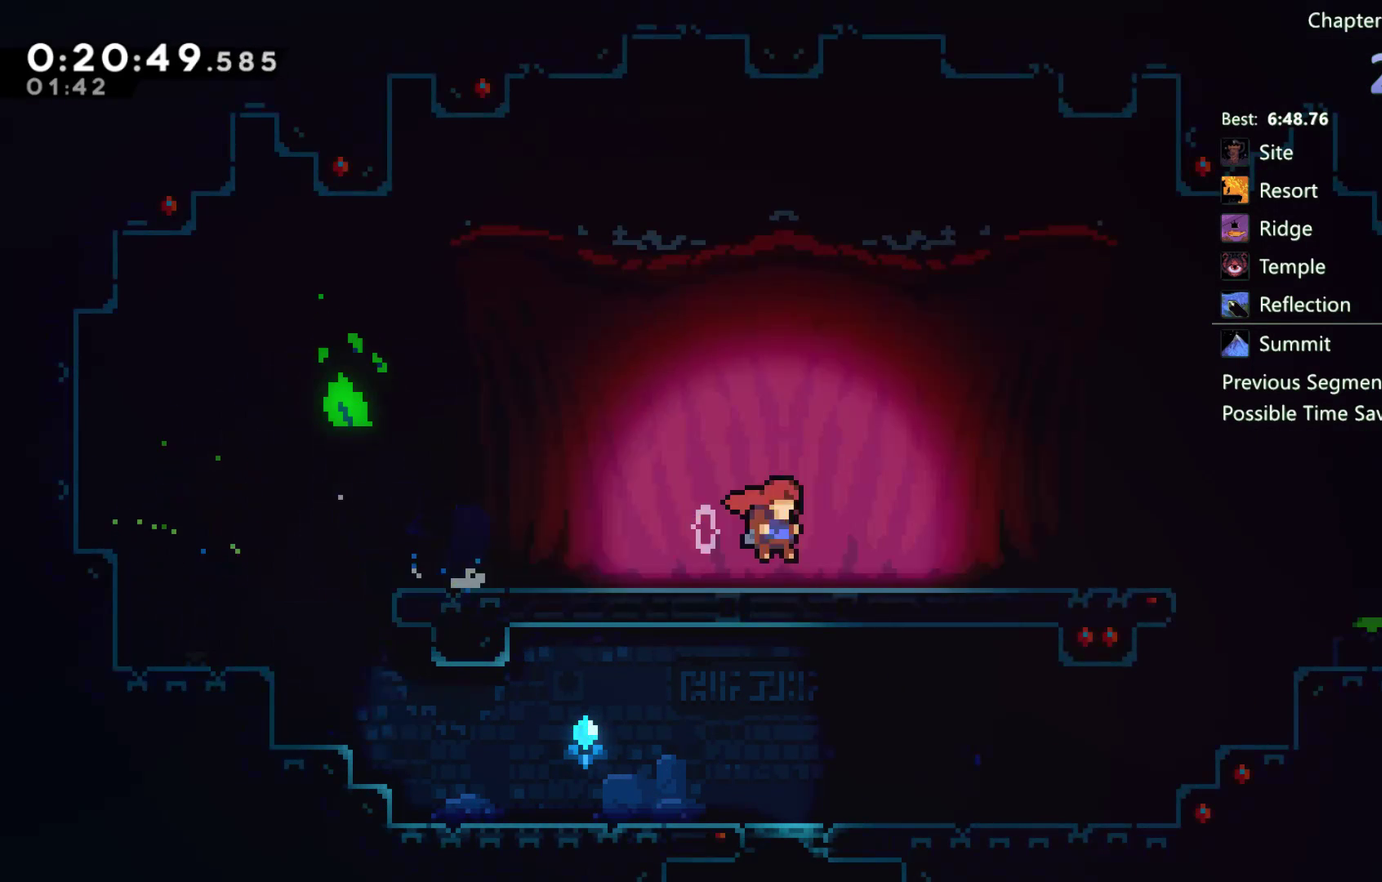
{"buttons": ["X", "DPAD_DOWN"], "left_stick": "center", "right_stick": "center", "events": [[117, "A", "down"], [250, "A", "up"], [483, "DPAD_RIGHT", "up"], [500, "X", "down"]]}
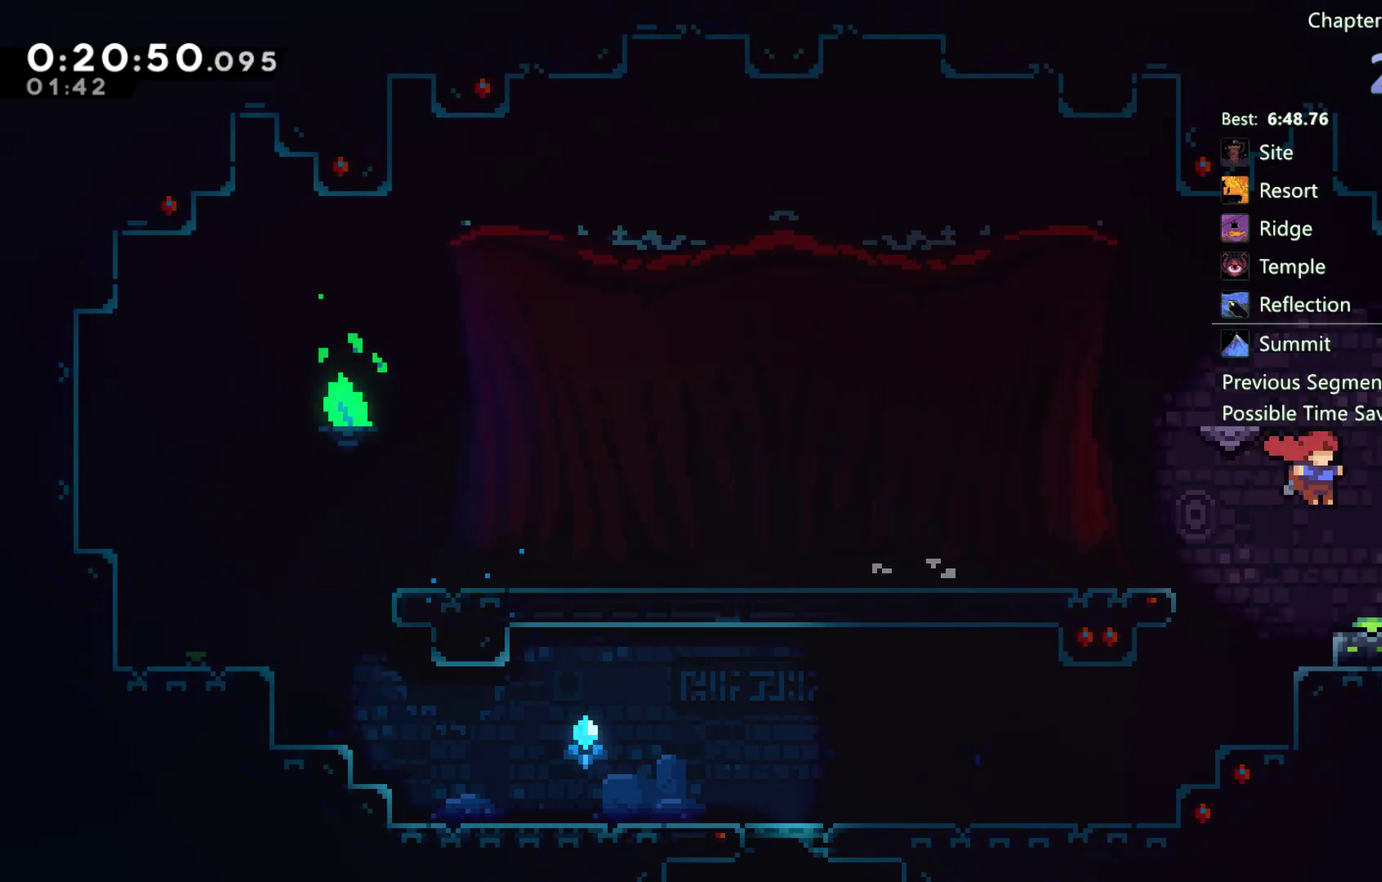
{"buttons": ["A", "DPAD_LEFT"], "left_stick": "center", "right_stick": "center", "events": [[100, "X", "up"], [217, "DPAD_DOWN", "up"], [217, "DPAD_LEFT", "down"], [317, "A", "down"]]}
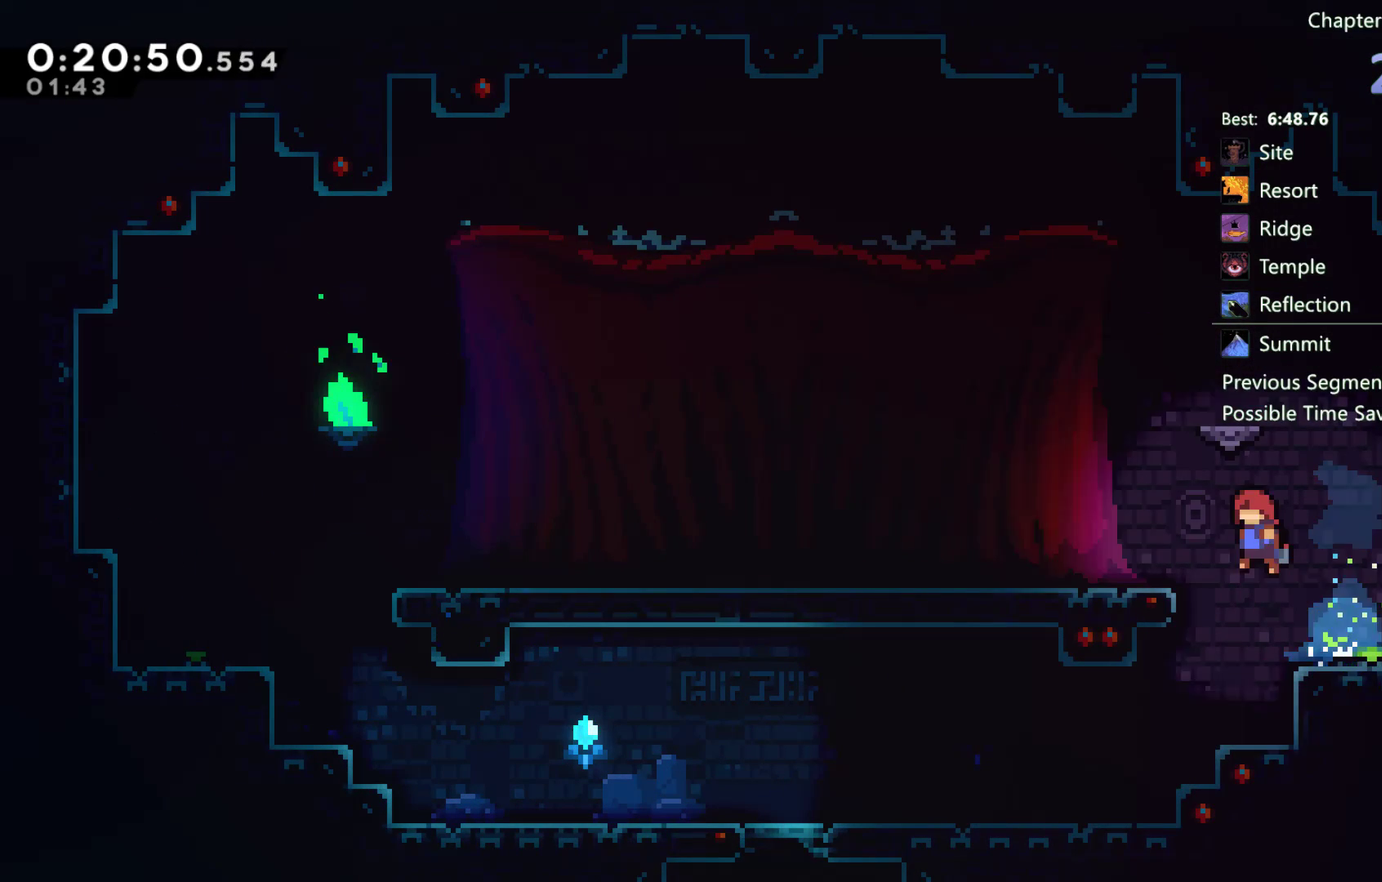
{"buttons": ["A", "DPAD_DOWN", "DPAD_LEFT"], "left_stick": "center", "right_stick": "center", "events": [[50, "A", "up"], [83, "DPAD_DOWN", "down"], [117, "X", "down"], [217, "X", "up"], [283, "A", "down"]]}
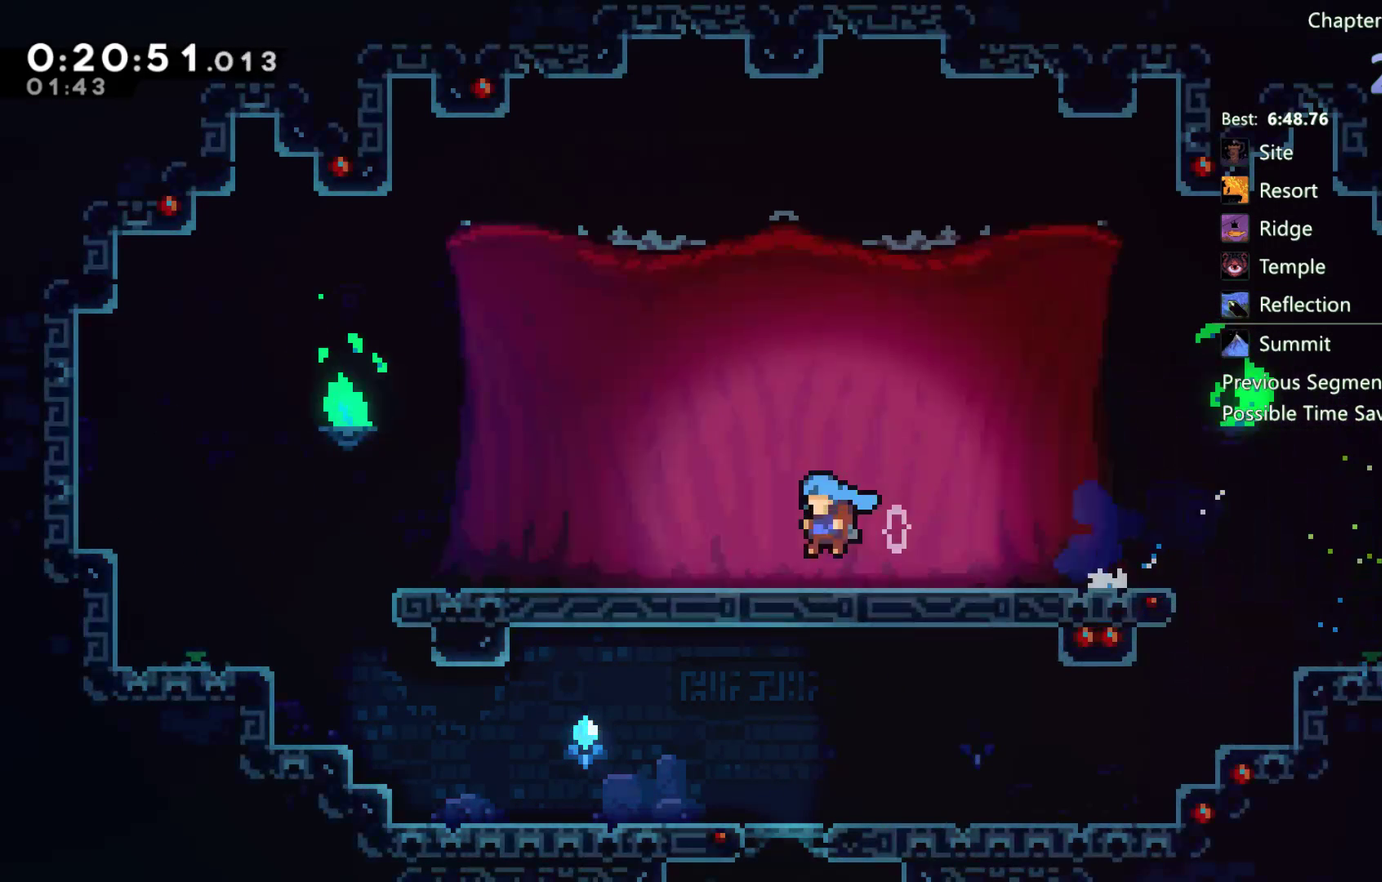
{"buttons": ["A"], "left_stick": "center", "right_stick": "center", "events": [[17, "A", "up"], [50, "DPAD_DOWN", "up"], [83, "DPAD_LEFT", "up"], [167, "DPAD_DOWN", "down"], [250, "A", "down"], [250, "DPAD_DOWN", "up"], [317, "A", "up"], [417, "A", "down"]]}
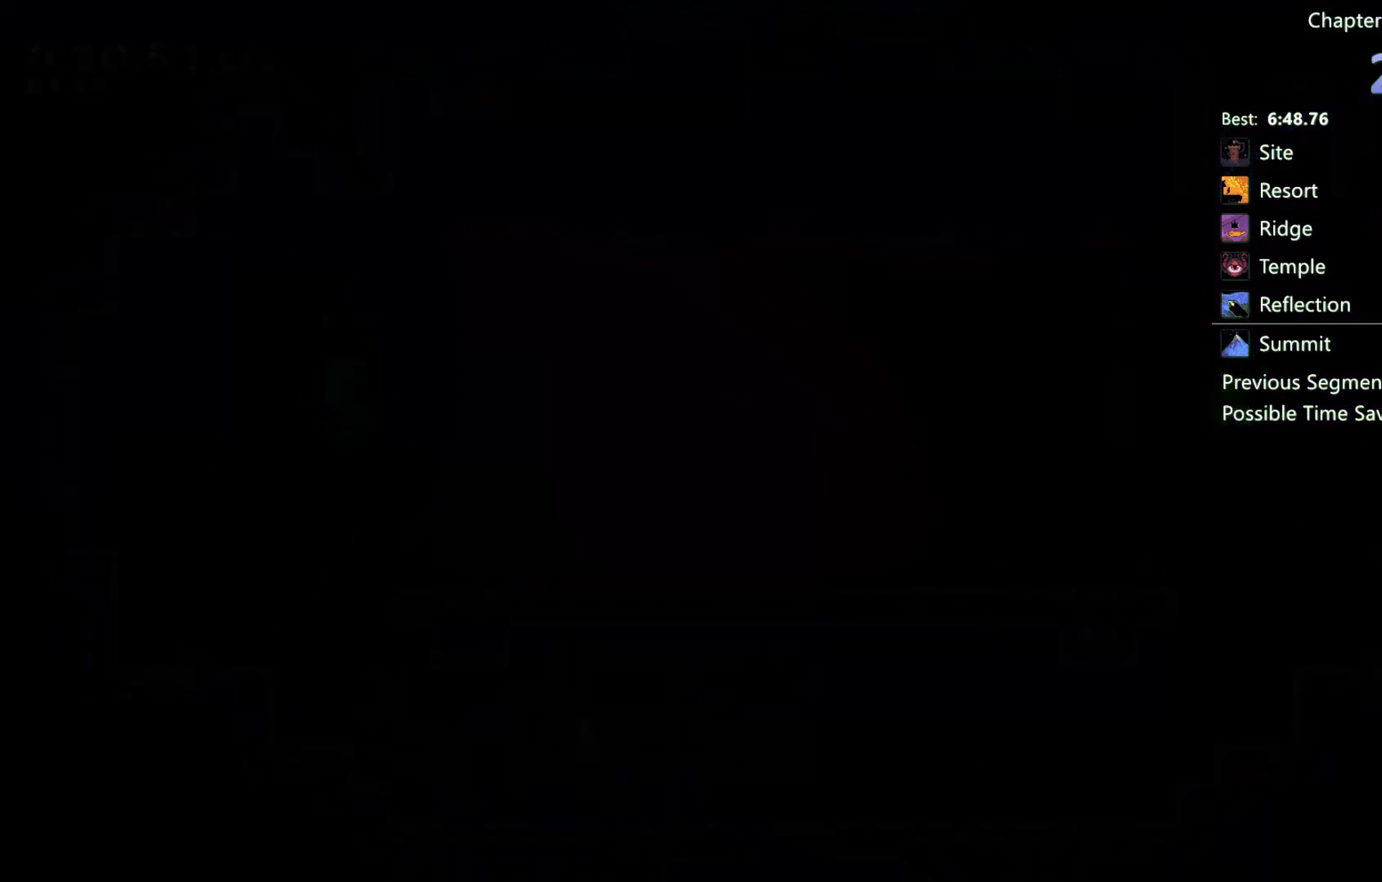
{"buttons": [], "left_stick": "center", "right_stick": "center", "events": [[17, "A", "up"], [83, "L2", "down"], [83, "R2", "down"], [183, "L2", "up"], [183, "R2", "up"]]}